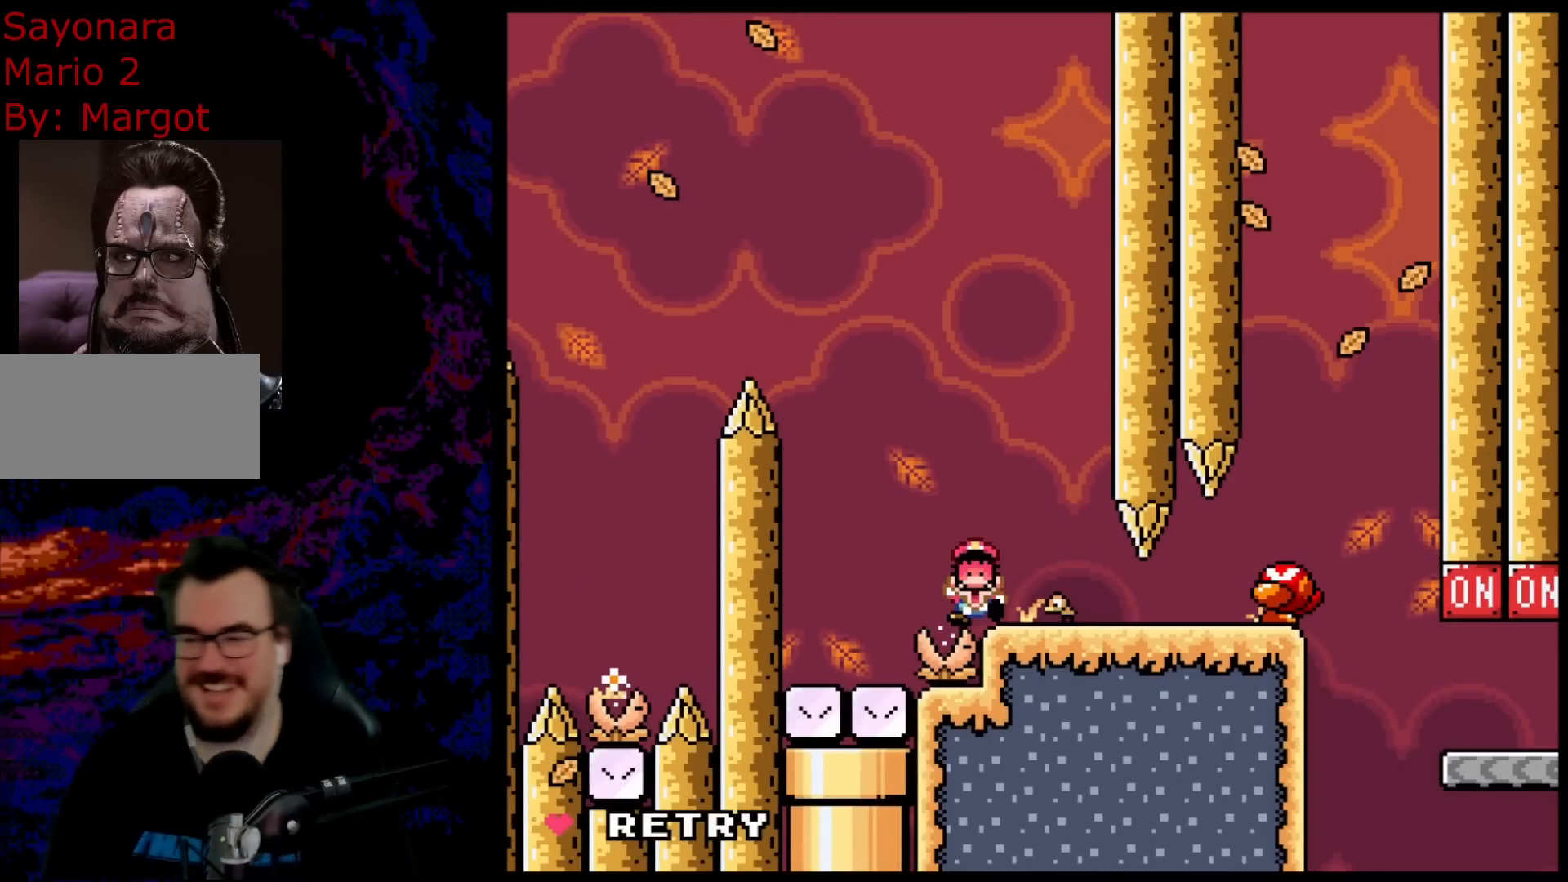
Gameplay with a controller (Nintendo layout); each line is a JSON object with the inputs held at the frame after it. "events" lists button and stick changes between this image and that frame as [ms after this image, input, new state], when the widget could be followed in between. Not read: L3 R3.
{"buttons": [], "events": []}
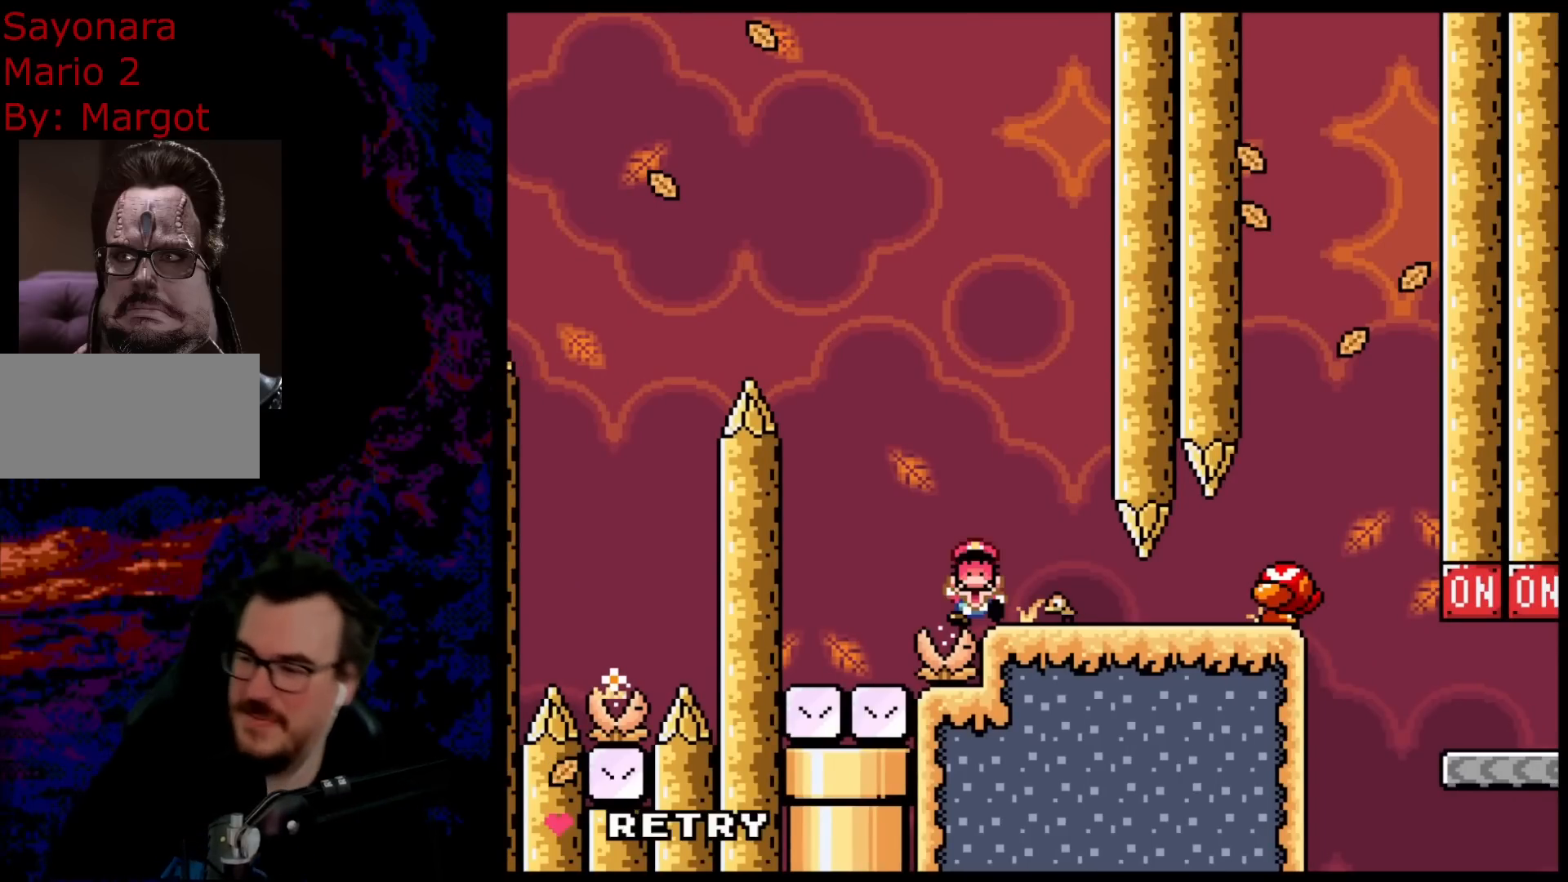
{"buttons": [], "events": []}
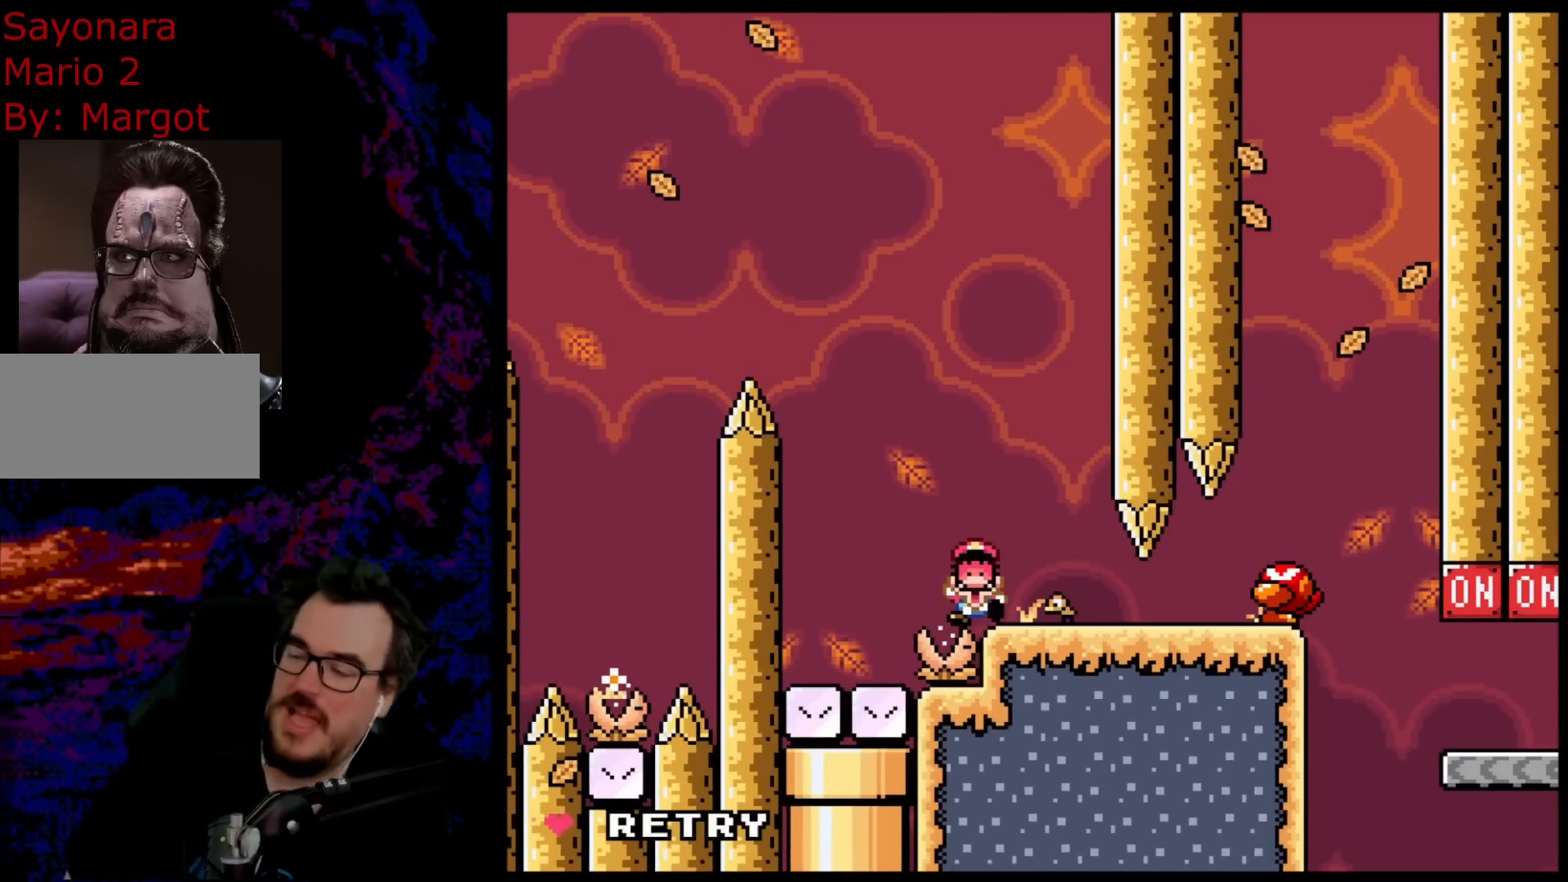
{"buttons": ["B", "Y", "DPAD_RIGHT"], "events": [[167, "B", "down"], [167, "DPAD_RIGHT", "down"], [167, "Y", "down"], [267, "B", "up"], [433, "DPAD_LEFT", "down"], [433, "DPAD_RIGHT", "up"], [450, "DPAD_DOWN", "down"], [467, "DPAD_DOWN", "up"], [467, "DPAD_LEFT", "up"], [467, "DPAD_RIGHT", "down"], [500, "B", "down"]]}
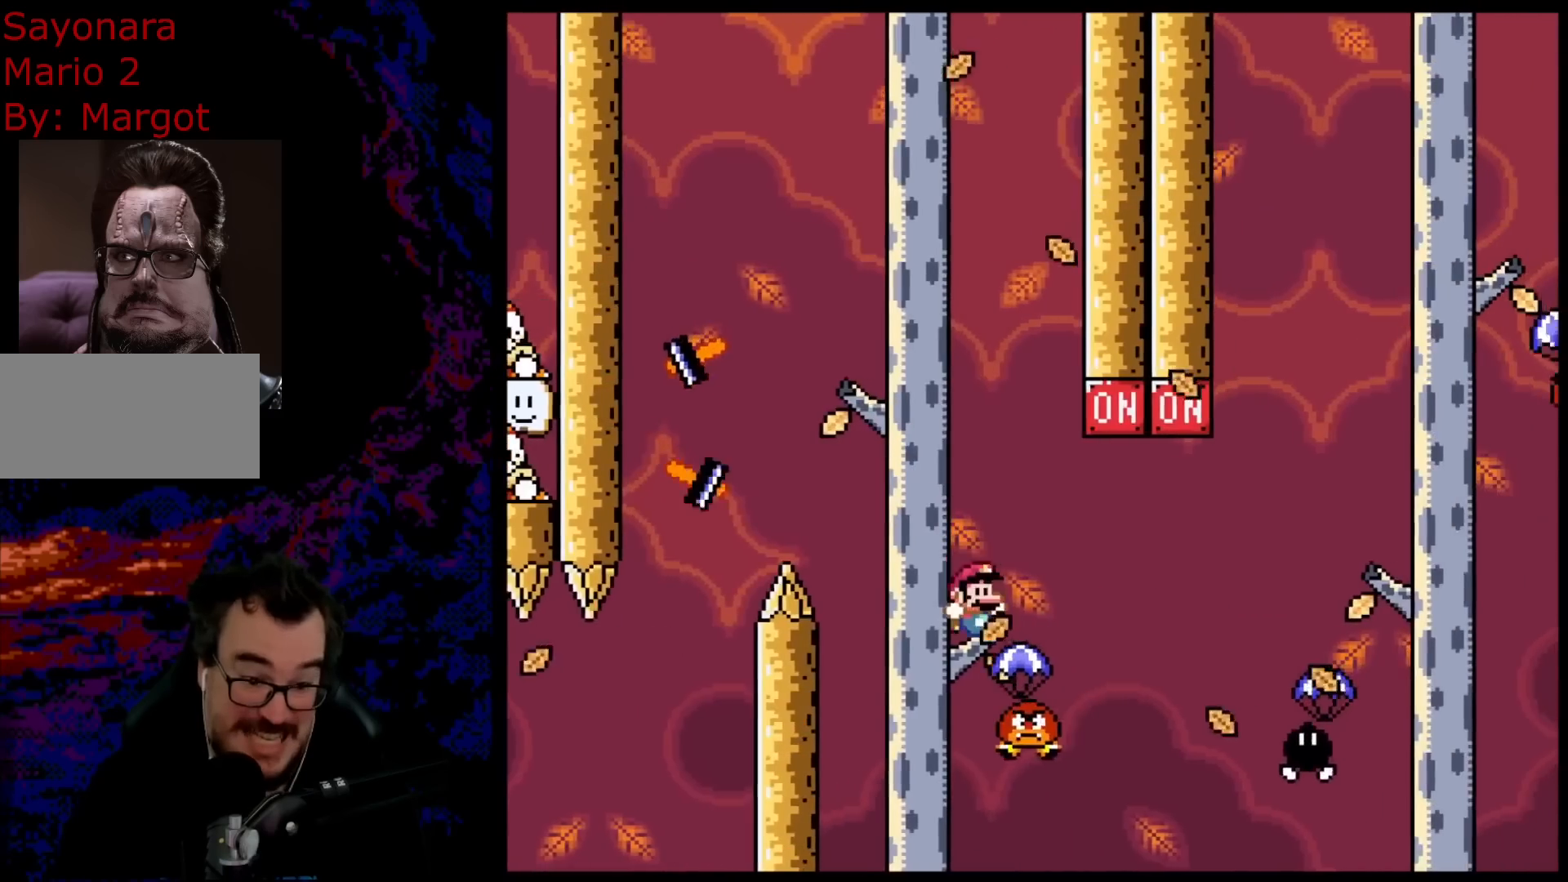
{"buttons": ["B", "Y", "DPAD_RIGHT"], "events": []}
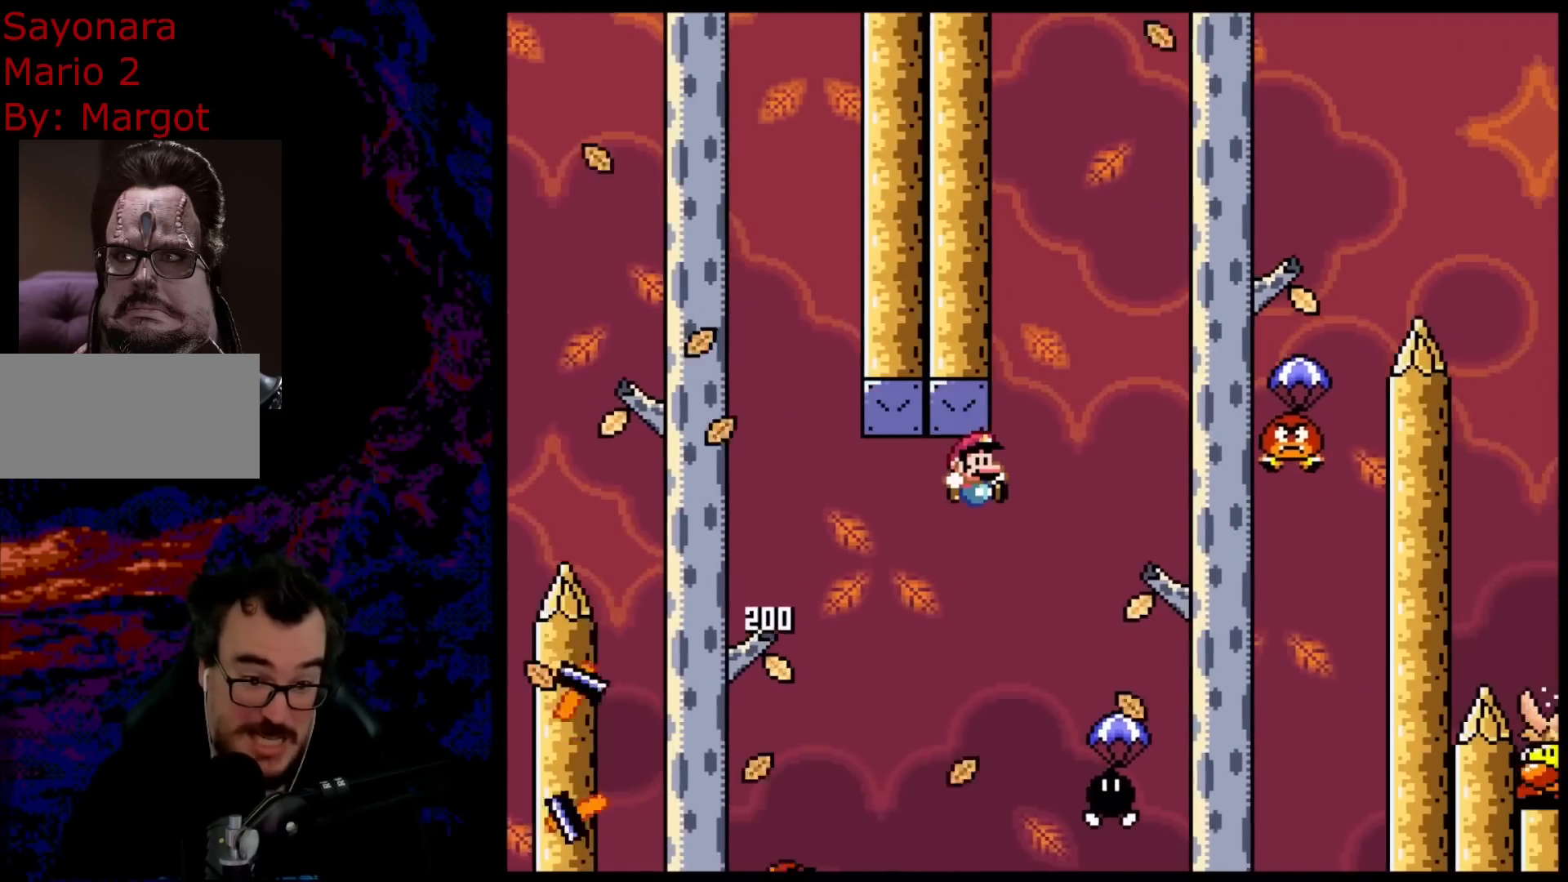
{"buttons": ["B", "Y", "DPAD_RIGHT"], "events": [[217, "DPAD_DOWN", "down"], [233, "DPAD_LEFT", "down"], [233, "DPAD_RIGHT", "up"], [250, "DPAD_DOWN", "up"], [383, "DPAD_LEFT", "up"], [400, "DPAD_RIGHT", "down"]]}
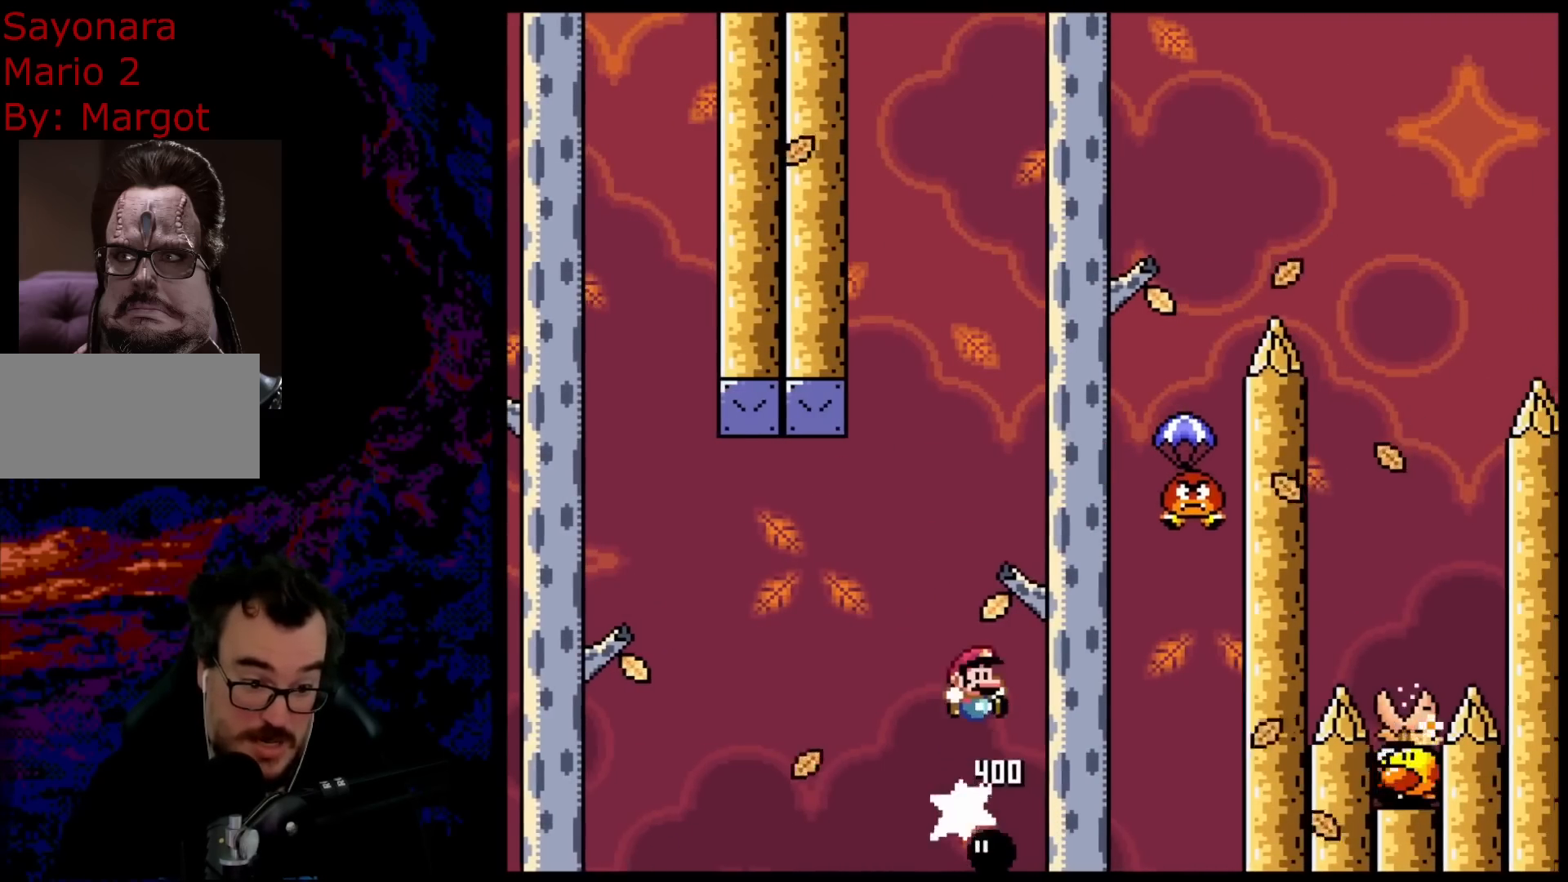
{"buttons": ["B", "Y", "DPAD_LEFT"], "events": [[50, "DPAD_RIGHT", "up"], [183, "DPAD_RIGHT", "down"], [450, "DPAD_DOWN", "down"], [467, "DPAD_LEFT", "down"], [467, "DPAD_RIGHT", "up"], [483, "DPAD_DOWN", "up"]]}
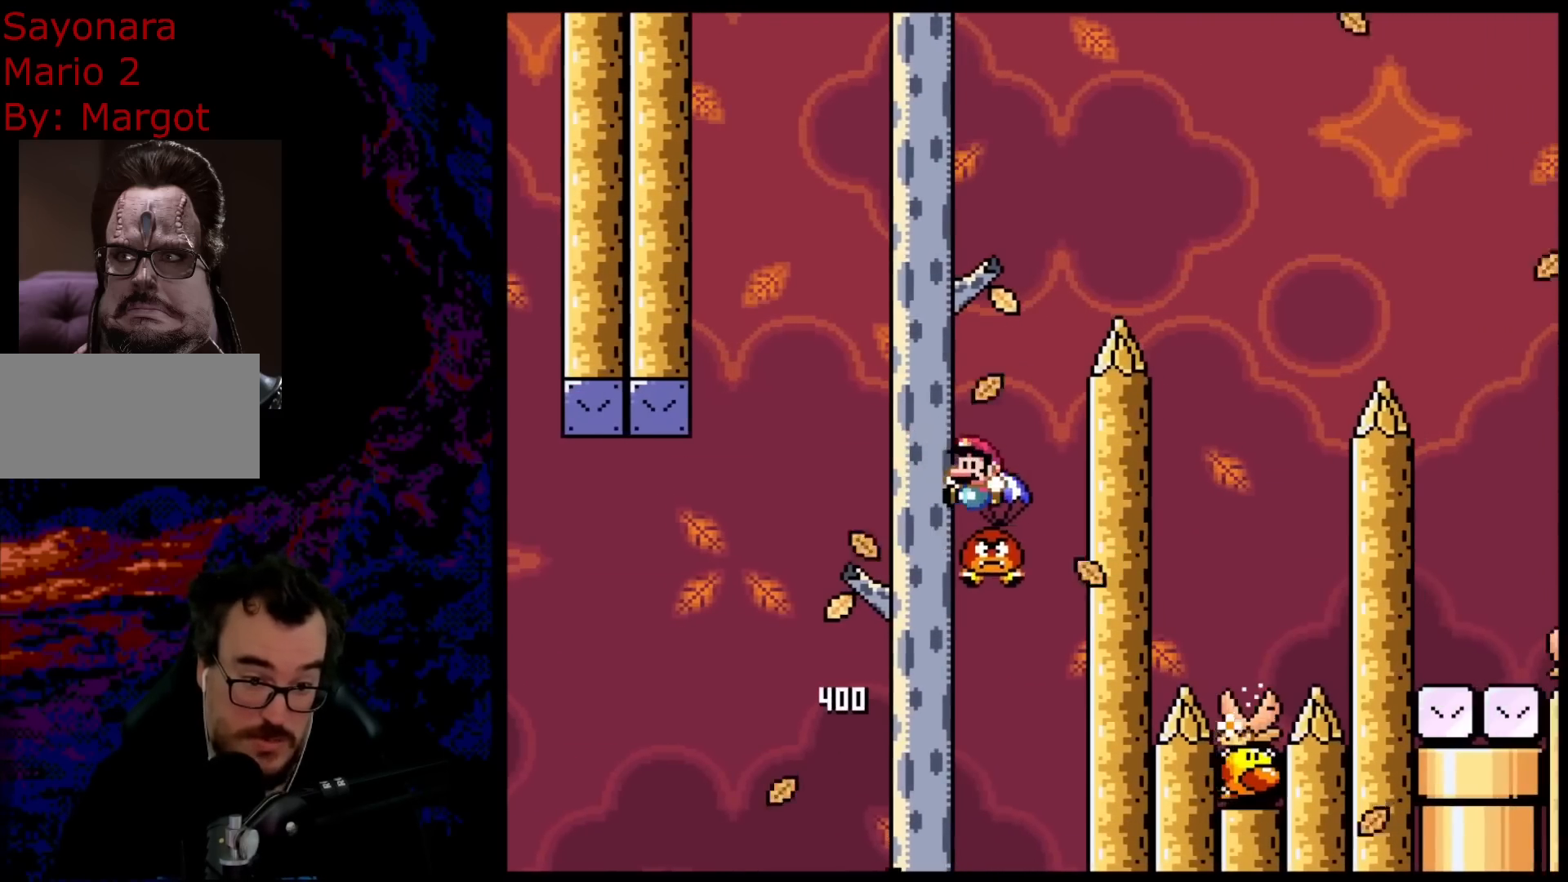
{"buttons": ["B", "Y", "DPAD_RIGHT"], "events": [[100, "DPAD_LEFT", "up"], [150, "DPAD_RIGHT", "down"]]}
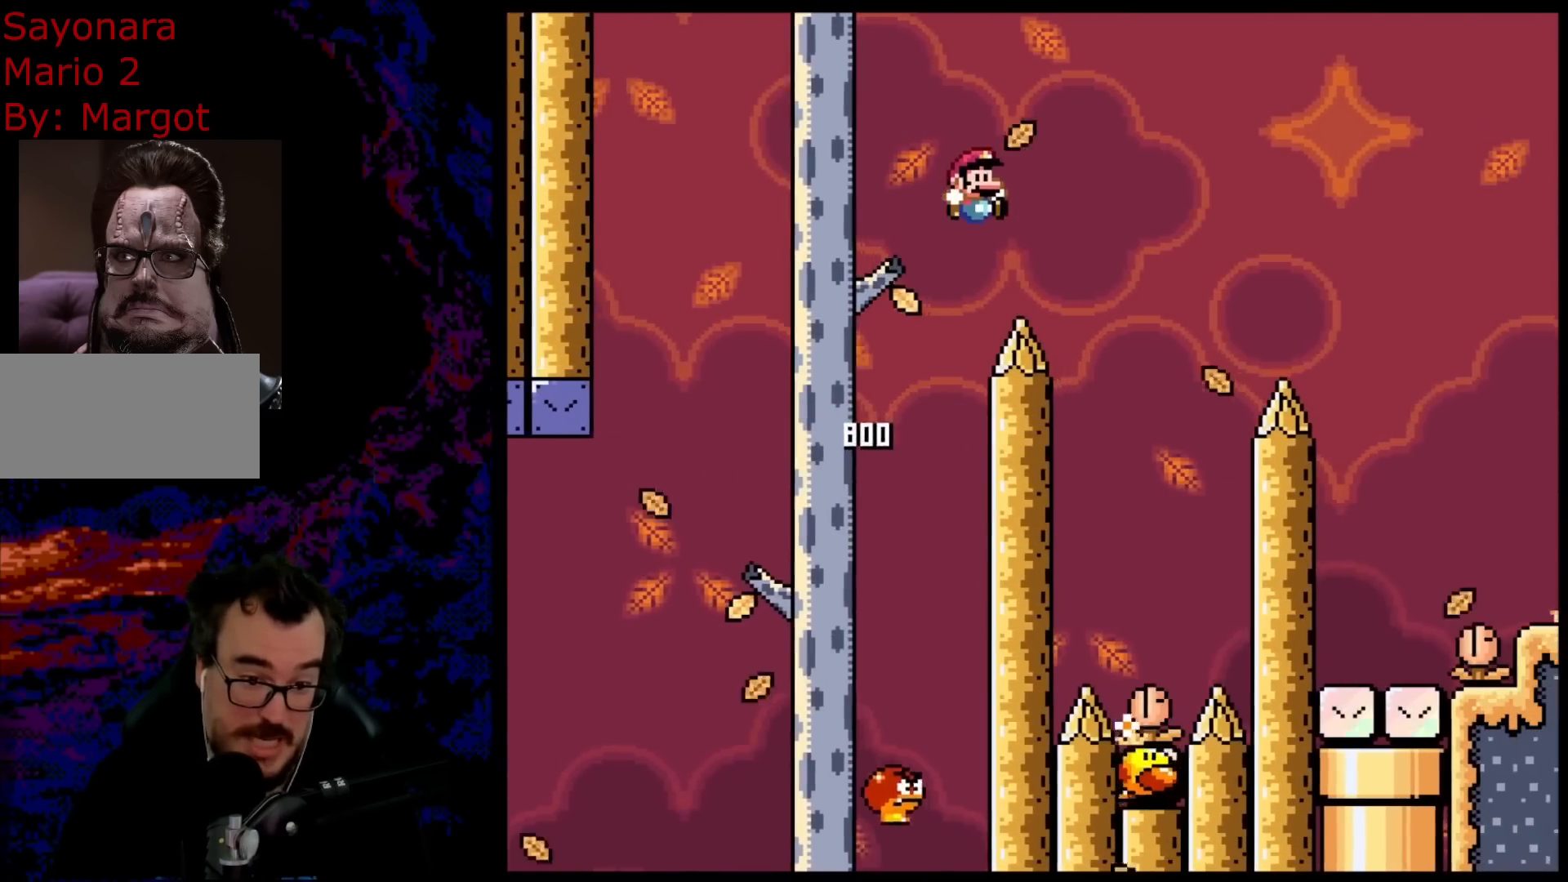
{"buttons": ["B", "Y"], "events": [[283, "DPAD_DOWN", "down"], [300, "DPAD_LEFT", "down"], [300, "DPAD_RIGHT", "up"], [317, "DPAD_DOWN", "up"], [450, "DPAD_LEFT", "up"]]}
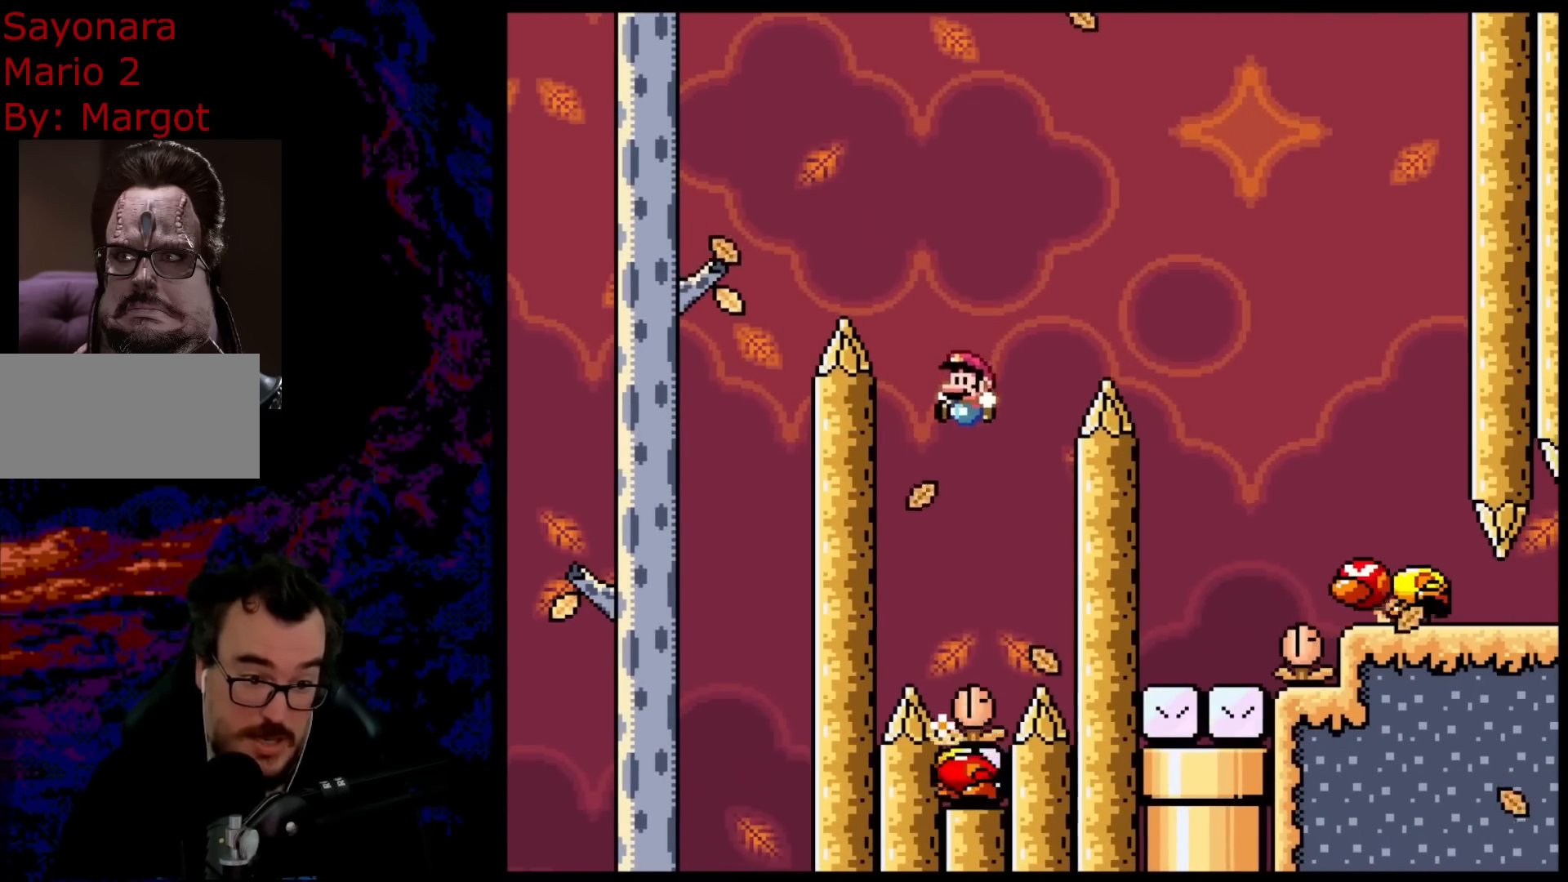
{"buttons": ["B", "Y", "DPAD_RIGHT"], "events": [[117, "DPAD_RIGHT", "down"], [250, "DPAD_RIGHT", "up"], [317, "DPAD_RIGHT", "down"]]}
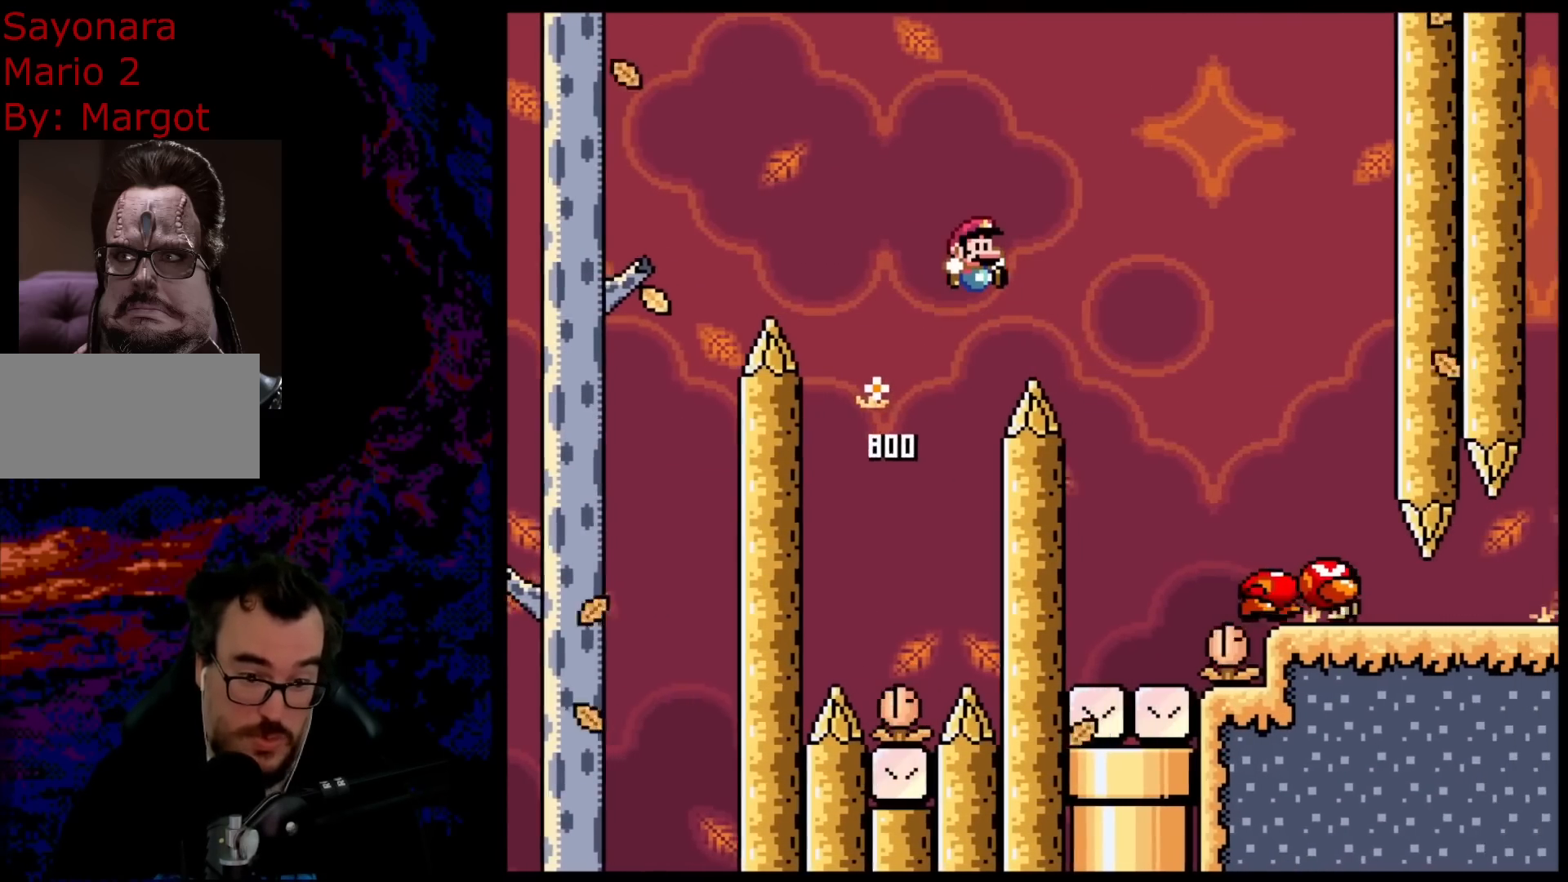
{"buttons": ["B", "Y", "DPAD_RIGHT"], "events": [[250, "B", "up"], [317, "B", "down"]]}
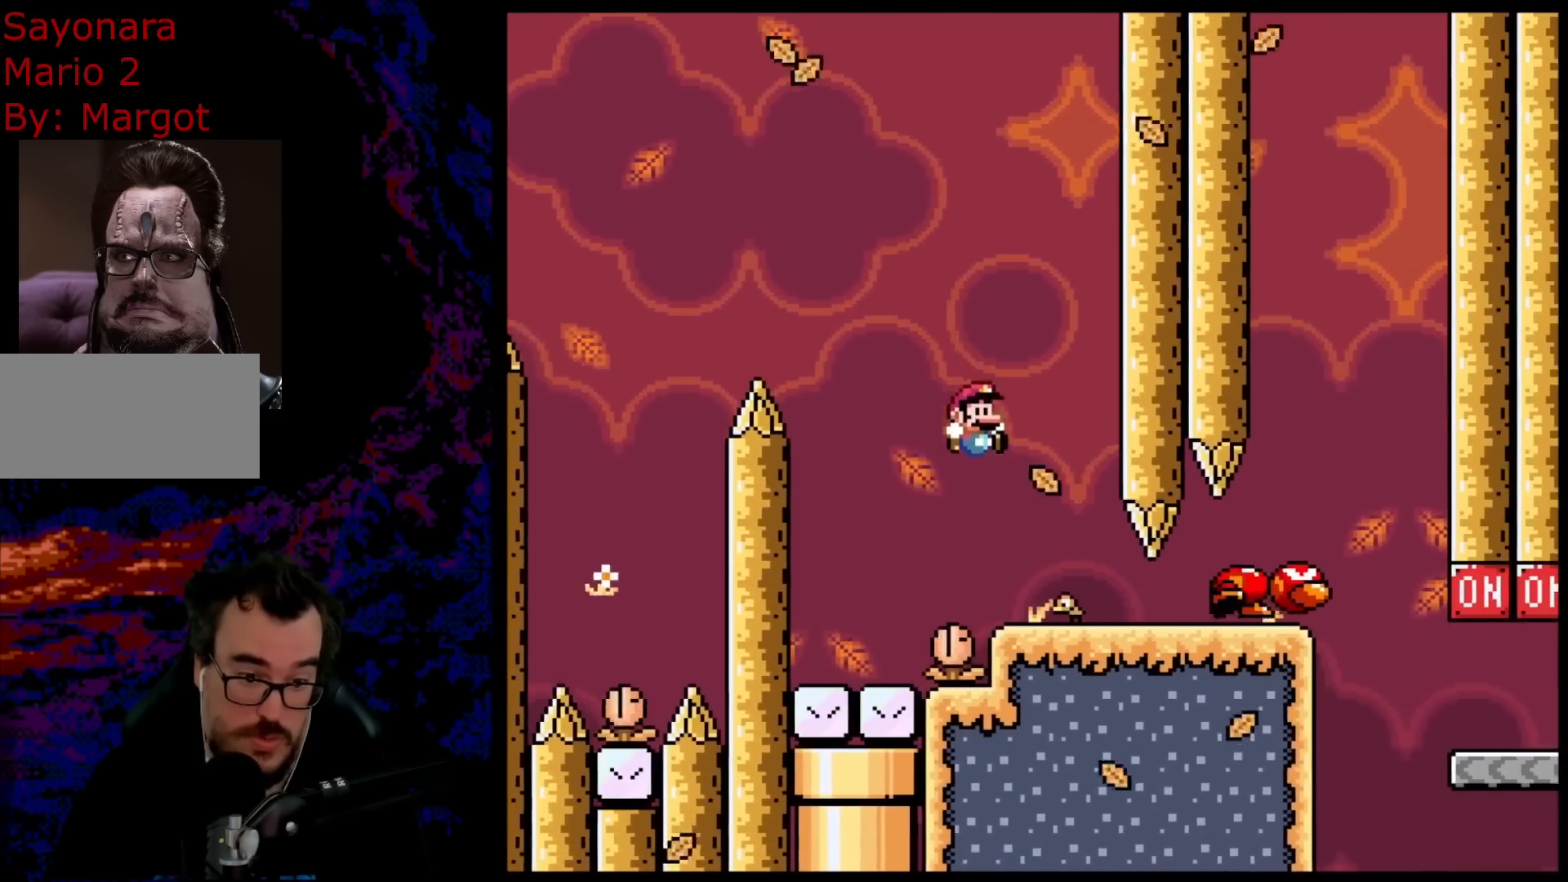
{"buttons": ["A", "X"], "events": [[83, "B", "up"], [100, "DPAD_DOWN", "down"], [117, "DPAD_LEFT", "down"], [117, "DPAD_RIGHT", "up"], [133, "DPAD_DOWN", "up"], [233, "Y", "up"], [267, "X", "down"], [283, "DPAD_LEFT", "up"], [367, "A", "down"]]}
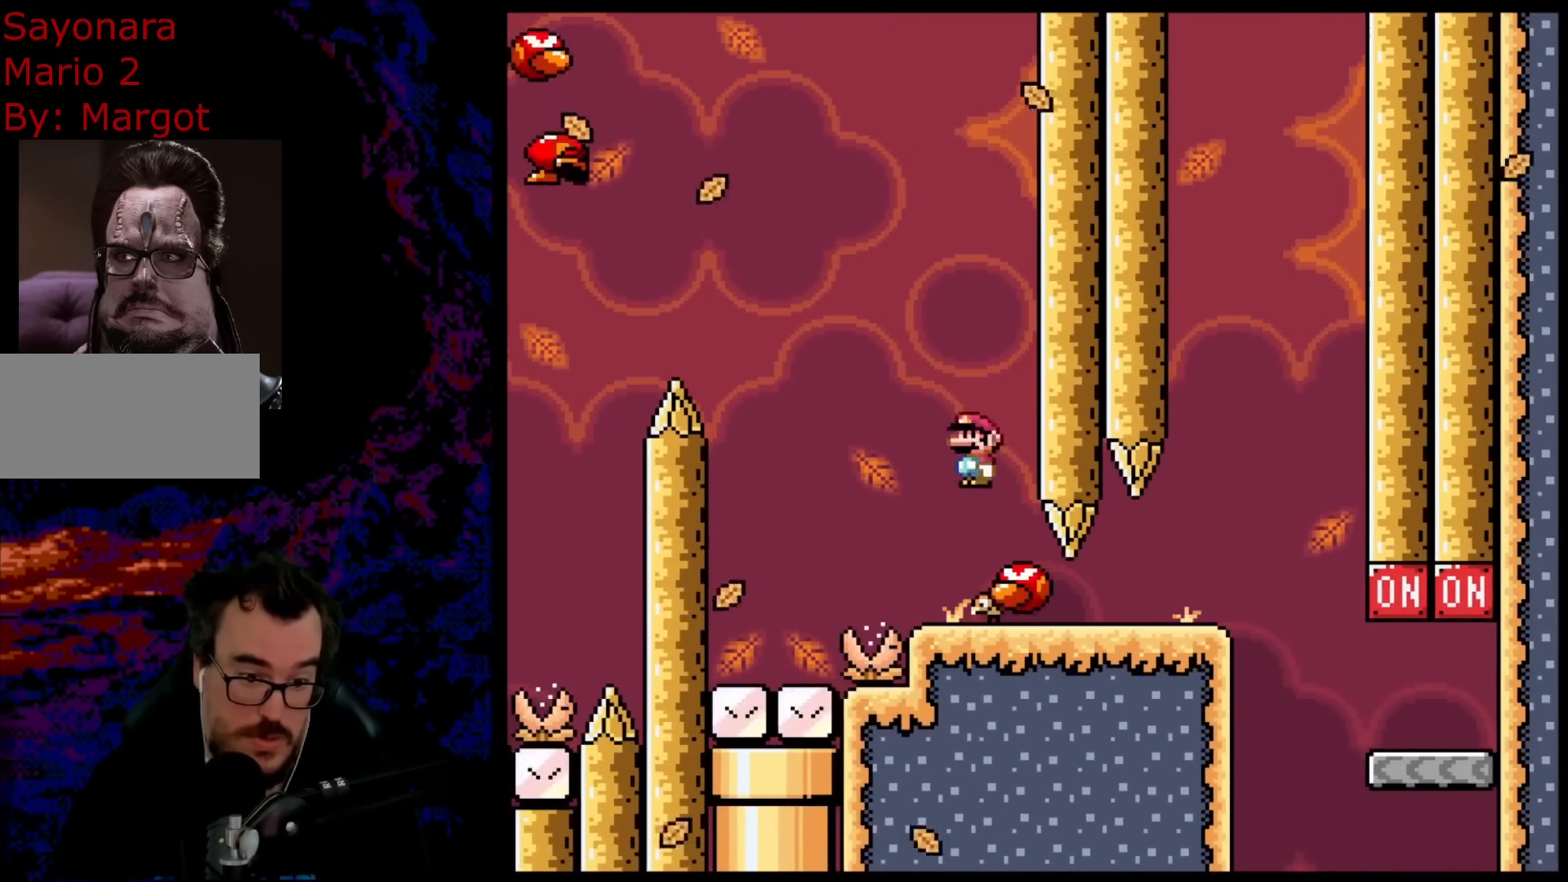
{"buttons": ["A", "X", "DPAD_RIGHT"], "events": [[17, "A", "up"], [167, "DPAD_RIGHT", "down"], [233, "A", "down"]]}
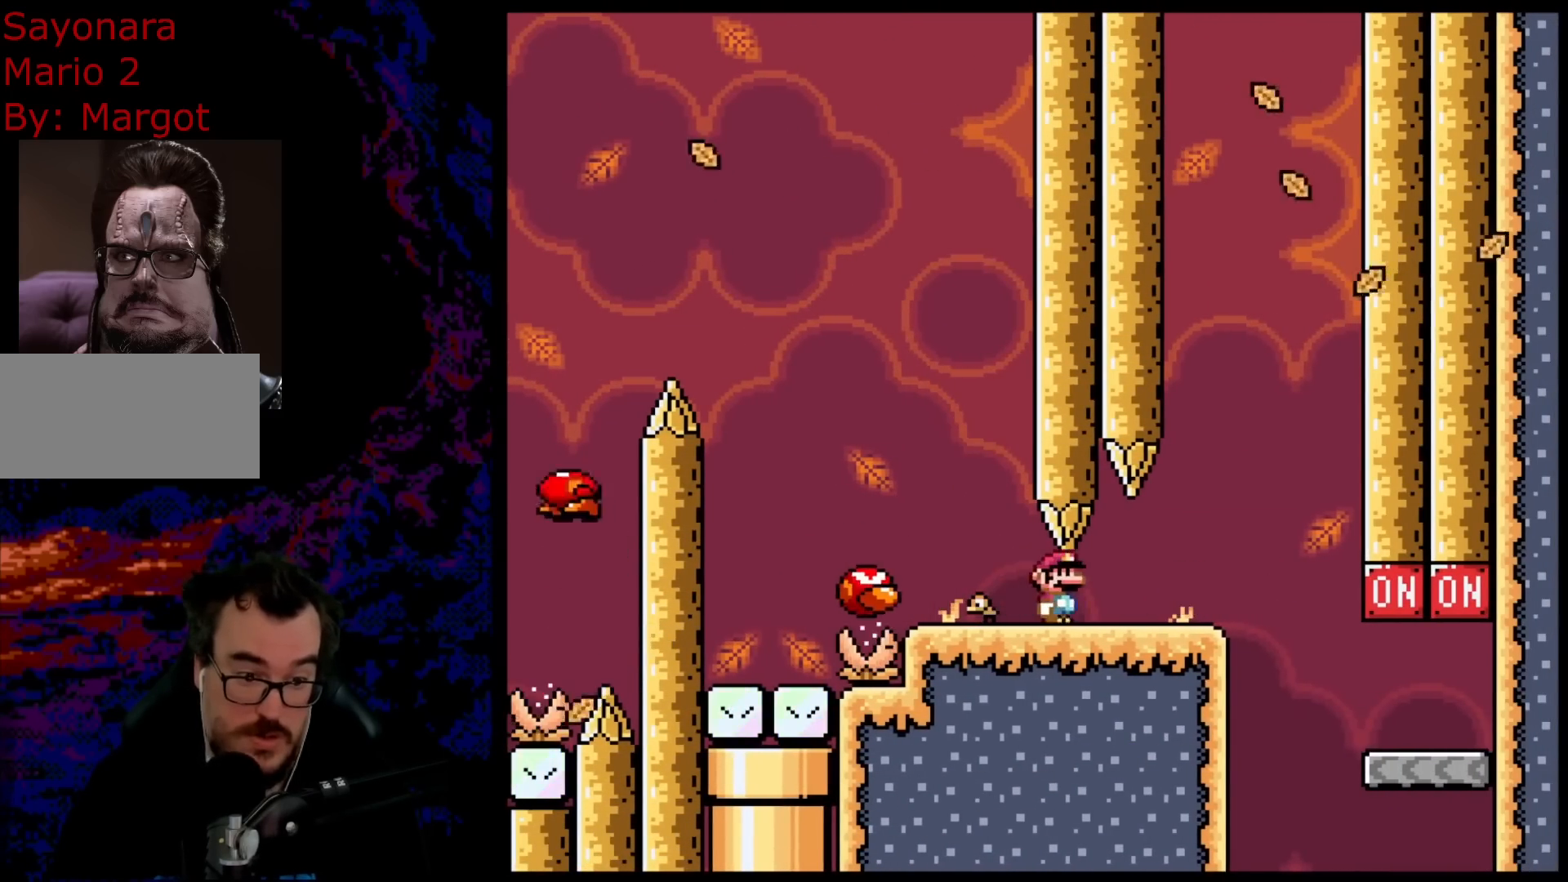
{"buttons": ["X", "DPAD_RIGHT"], "events": [[433, "A", "up"]]}
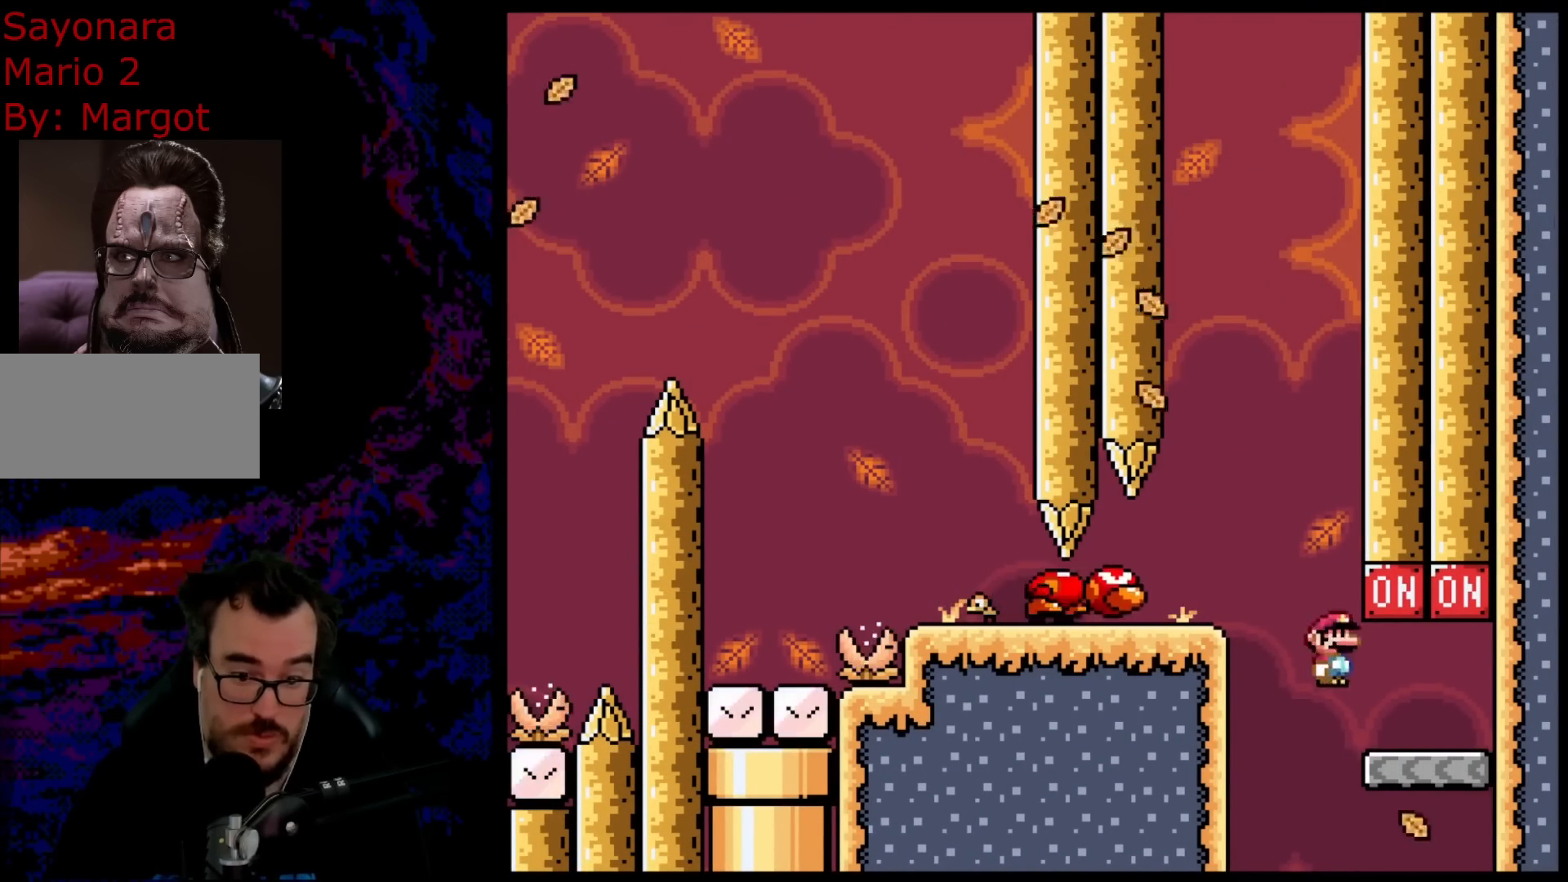
{"buttons": ["Y", "DPAD_LEFT"], "events": [[17, "X", "up"], [33, "Y", "down"], [150, "DPAD_RIGHT", "up"], [167, "B", "down"], [167, "DPAD_LEFT", "down"], [300, "B", "up"]]}
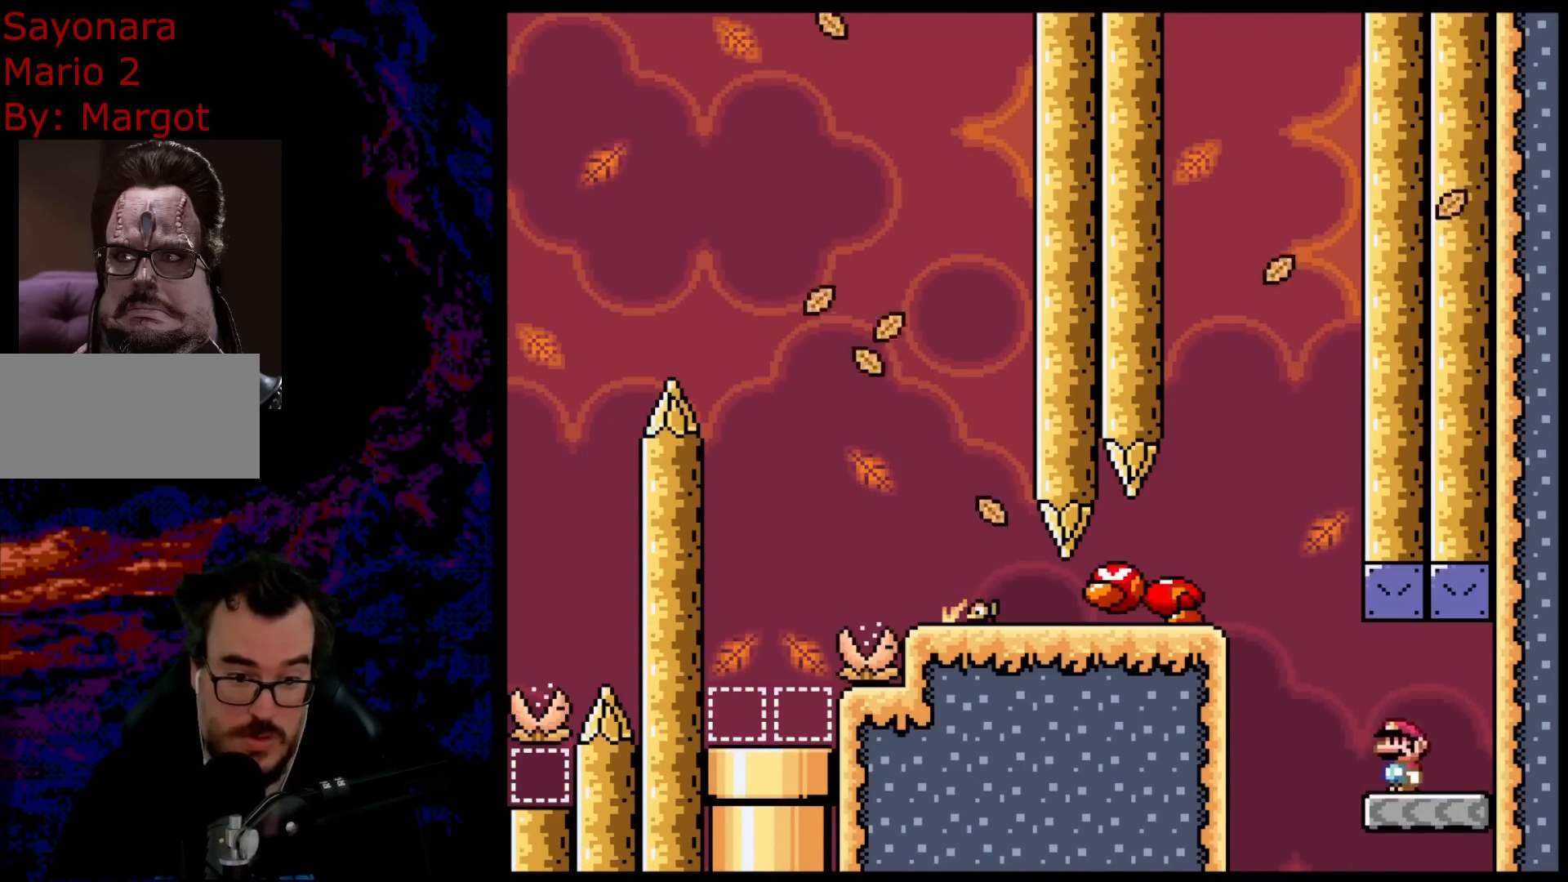
{"buttons": ["X"], "events": [[83, "B", "down"], [233, "B", "up"], [233, "DPAD_LEFT", "up"], [233, "DPAD_RIGHT", "down"], [283, "B", "down"], [283, "DPAD_DOWN", "down"], [333, "DPAD_DOWN", "up"], [333, "DPAD_LEFT", "down"], [333, "DPAD_RIGHT", "up"], [433, "B", "up"], [500, "DPAD_LEFT", "up"], [500, "X", "down"], [500, "Y", "up"]]}
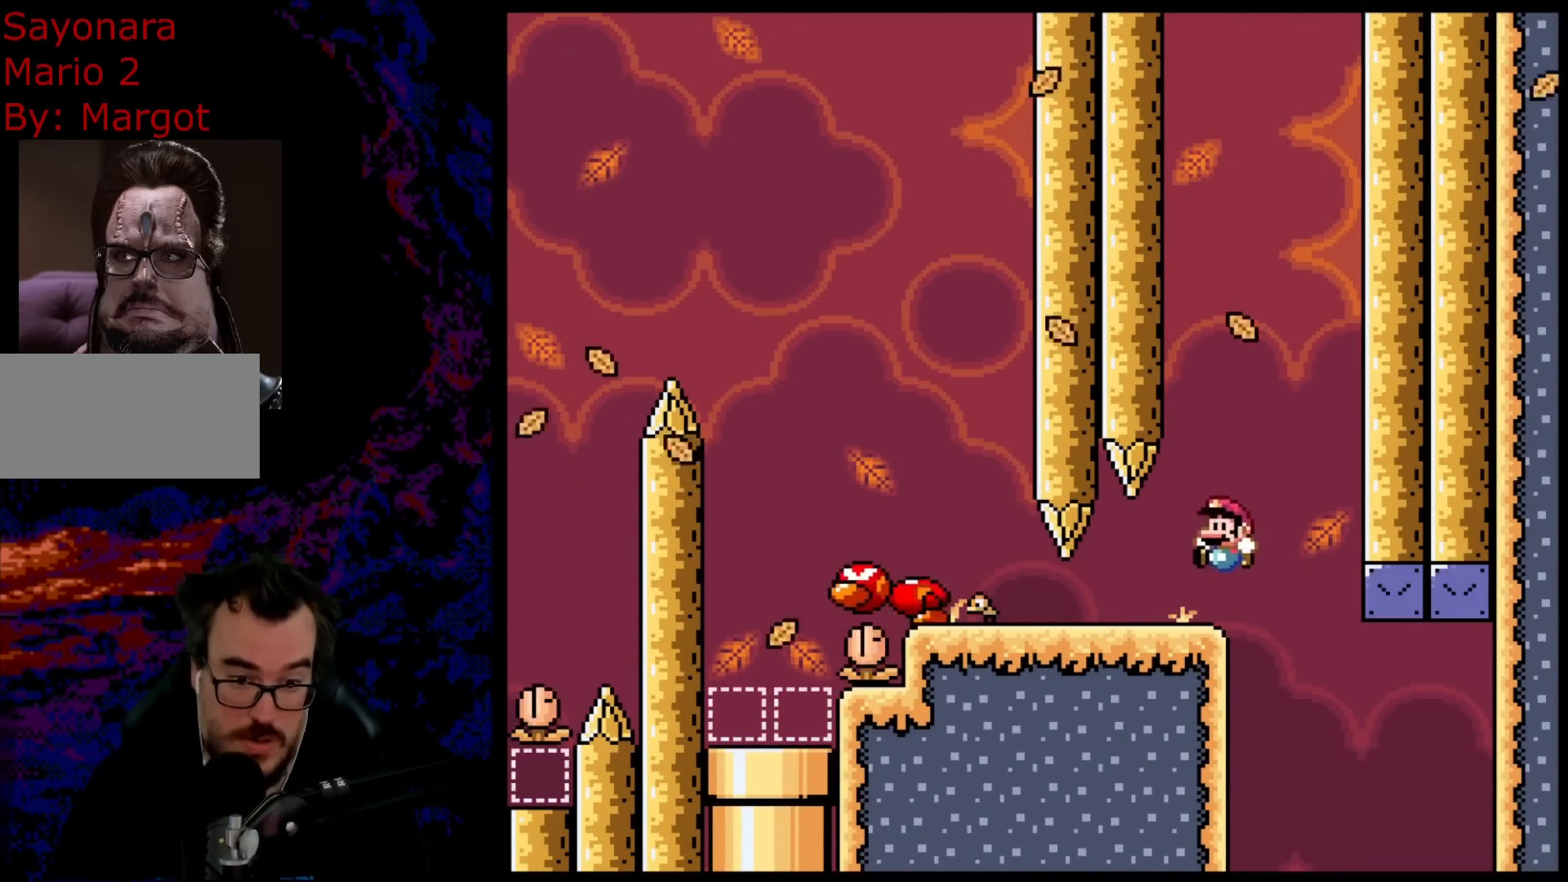
{"buttons": ["X"], "events": [[33, "DPAD_RIGHT", "down"], [100, "DPAD_RIGHT", "up"], [133, "DPAD_RIGHT", "down"], [200, "DPAD_RIGHT", "up"]]}
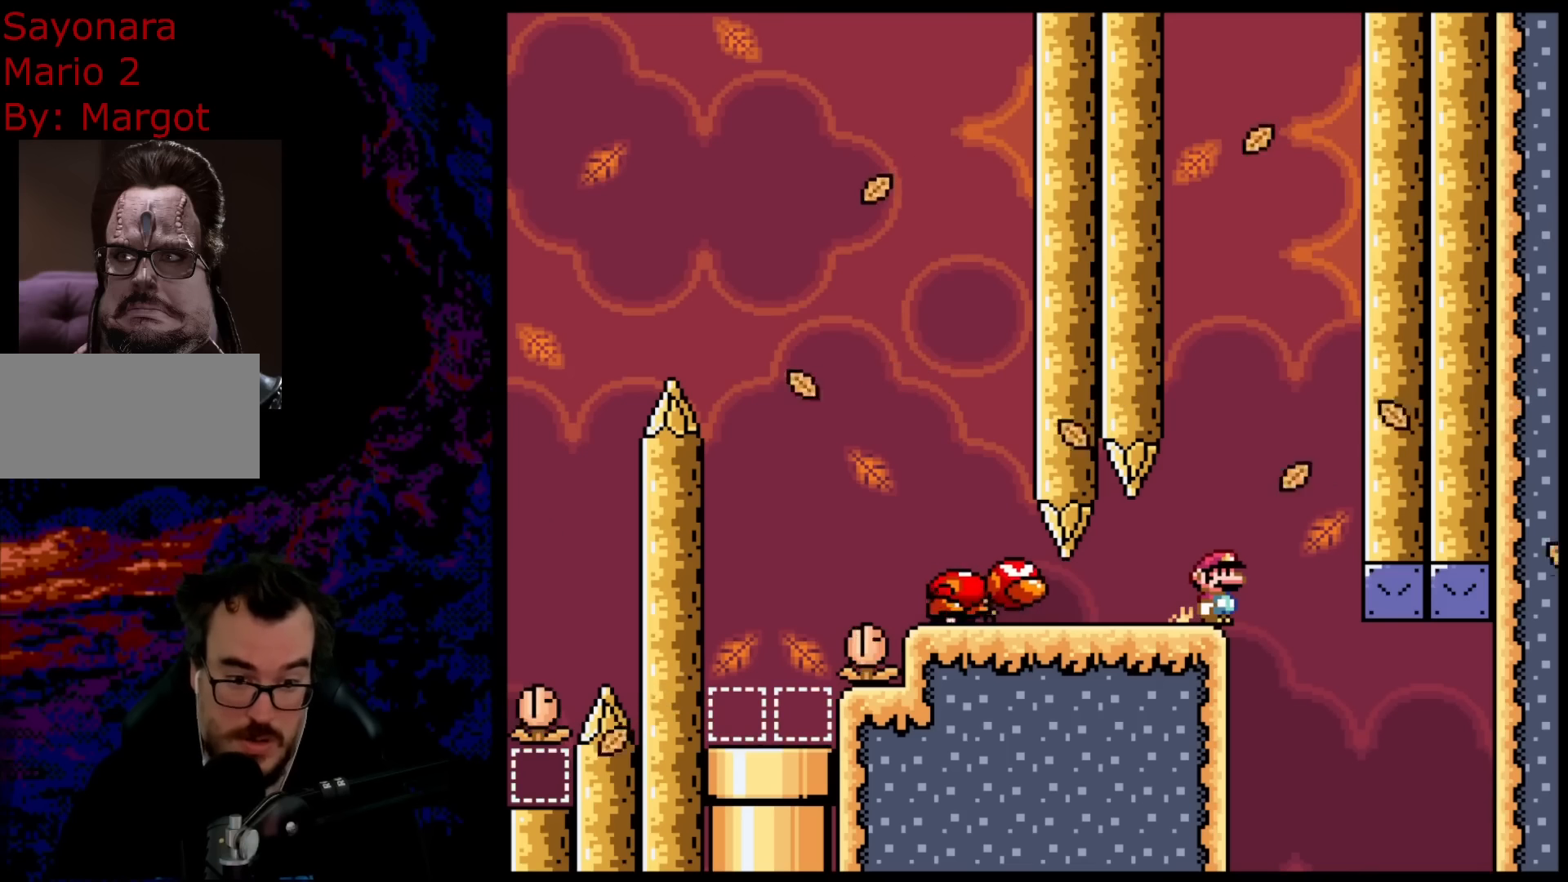
{"buttons": ["A", "X", "DPAD_LEFT"], "events": [[150, "DPAD_RIGHT", "down"], [250, "A", "down"], [483, "DPAD_LEFT", "down"], [483, "DPAD_RIGHT", "up"]]}
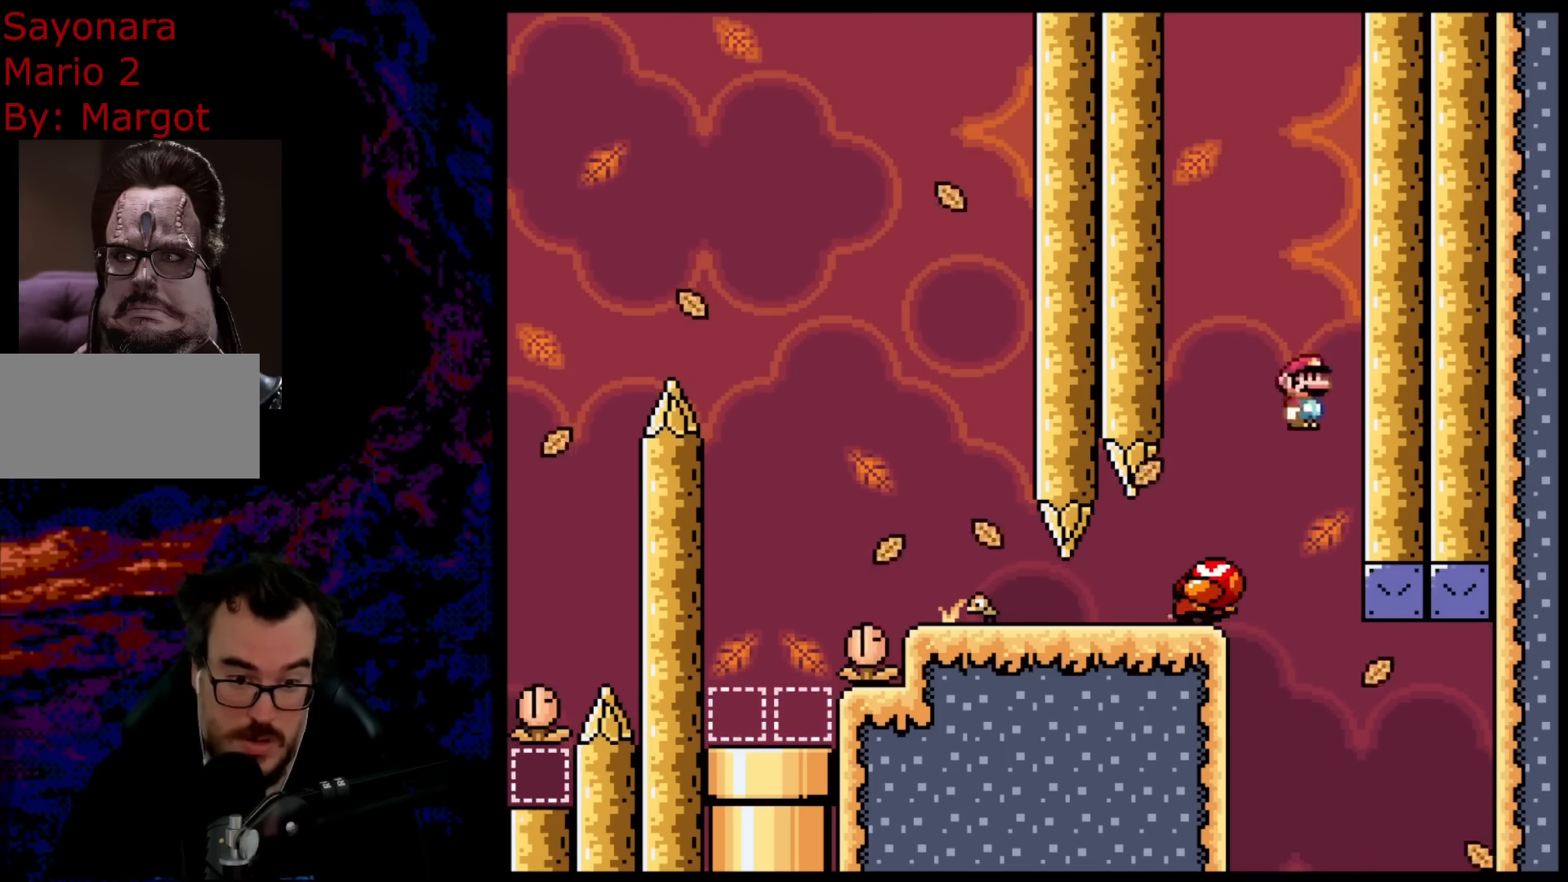
{"buttons": ["X", "DPAD_LEFT"], "events": [[133, "DPAD_LEFT", "up"], [200, "DPAD_LEFT", "down"], [350, "DPAD_LEFT", "up"], [433, "DPAD_LEFT", "down"], [450, "A", "up"]]}
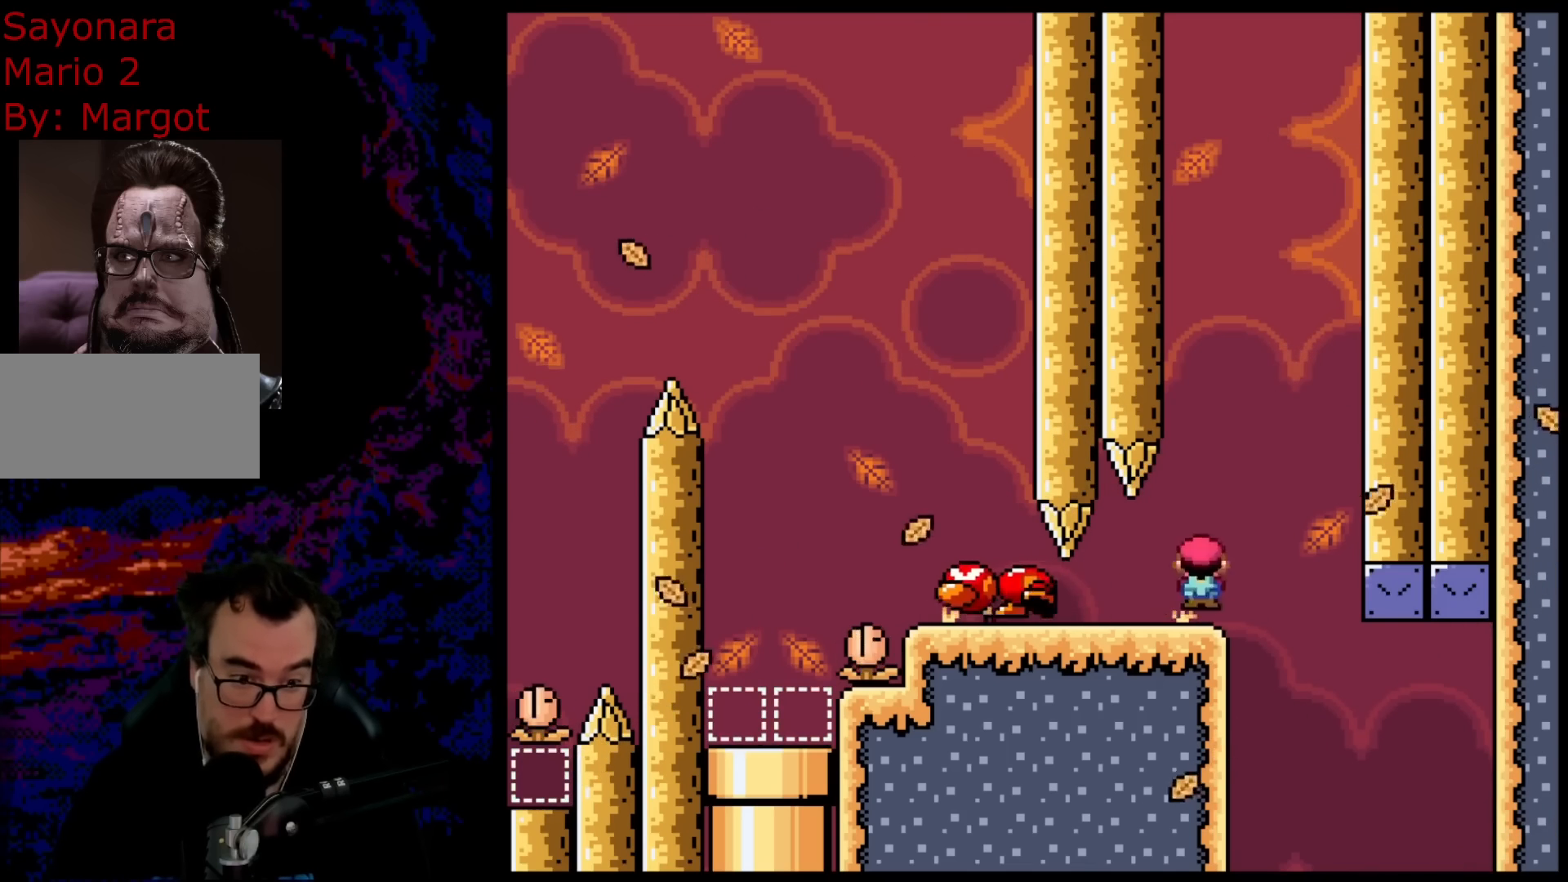
{"buttons": ["A", "X", "DPAD_LEFT"], "events": [[367, "A", "down"]]}
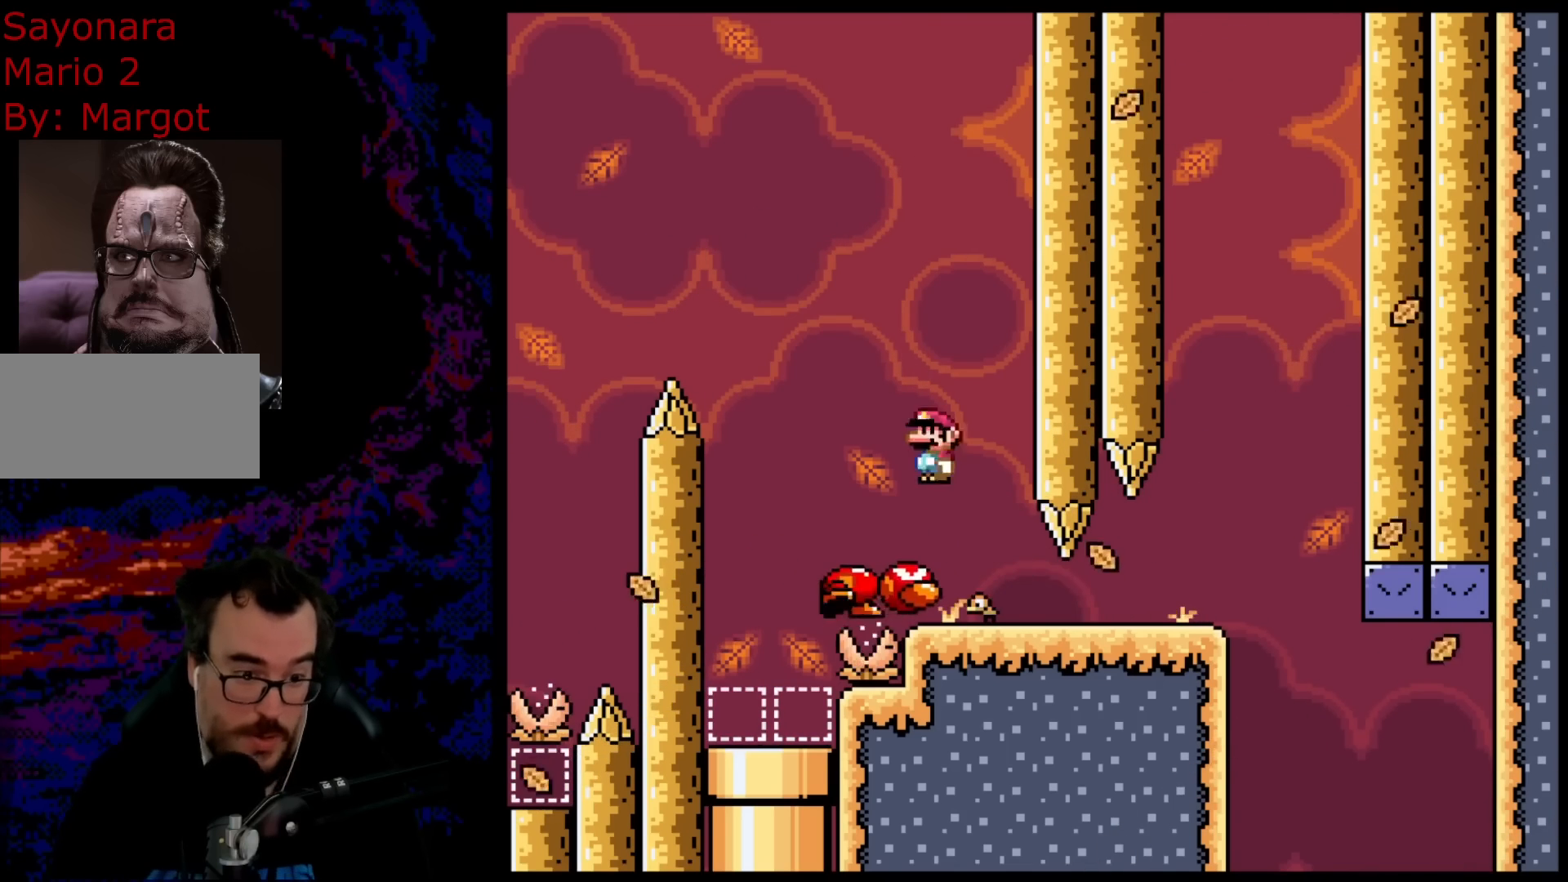
{"buttons": ["X"], "events": [[117, "A", "up"], [117, "DPAD_LEFT", "up"], [117, "DPAD_RIGHT", "down"], [233, "DPAD_DOWN", "down"], [250, "A", "down"], [250, "DPAD_DOWN", "up"], [250, "DPAD_LEFT", "down"], [250, "DPAD_RIGHT", "up"], [383, "A", "up"], [483, "DPAD_LEFT", "up"]]}
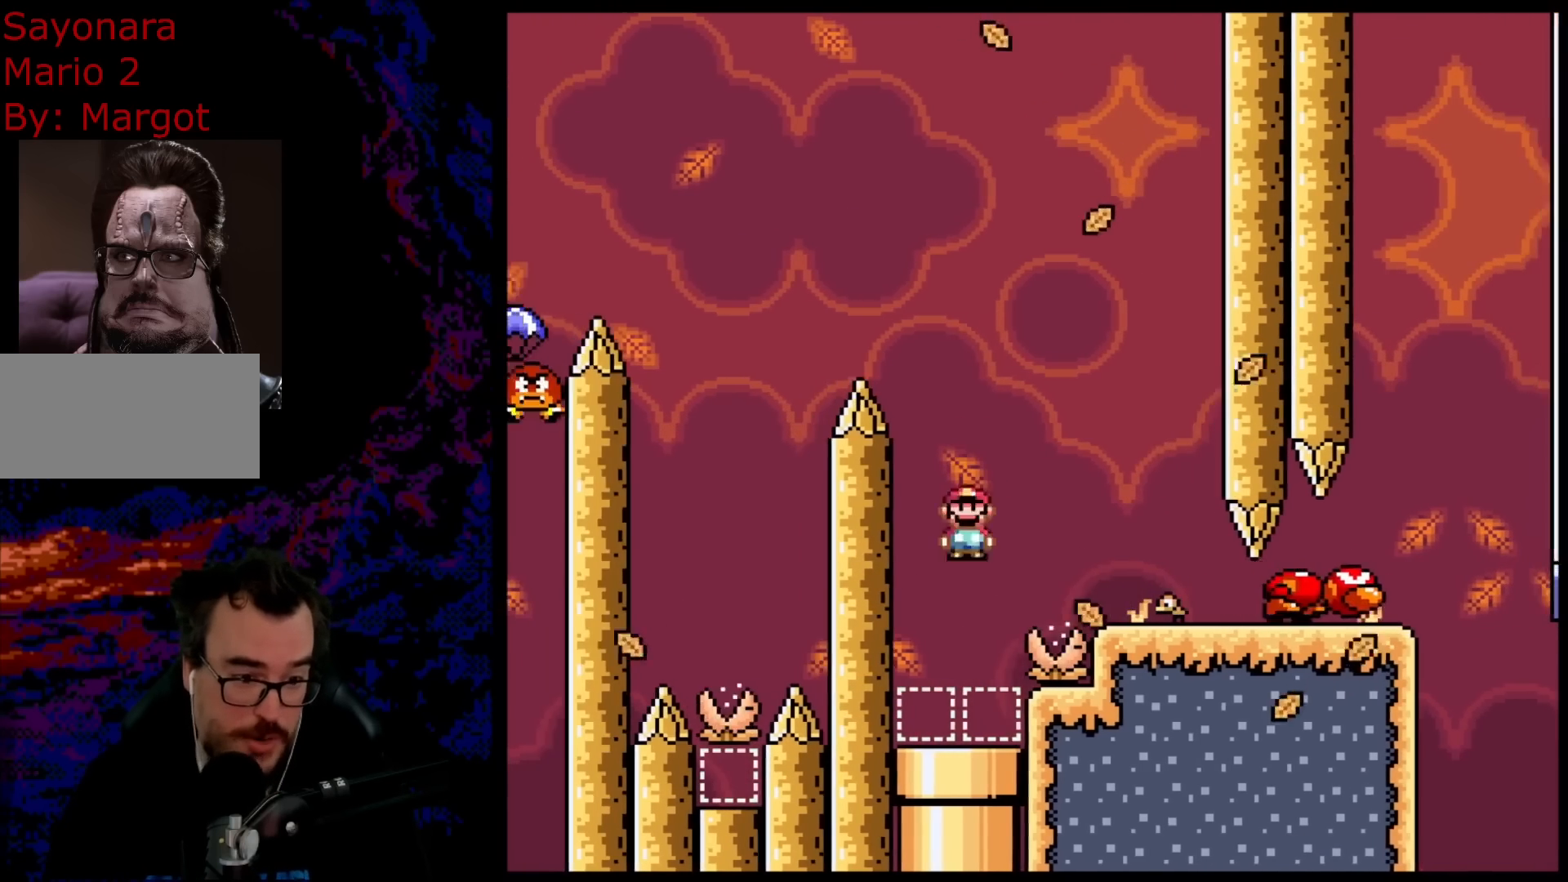
{"buttons": ["DPAD_DOWN"], "events": [[17, "DPAD_RIGHT", "down"], [133, "DPAD_DOWN", "down"], [133, "DPAD_RIGHT", "up"], [500, "X", "up"]]}
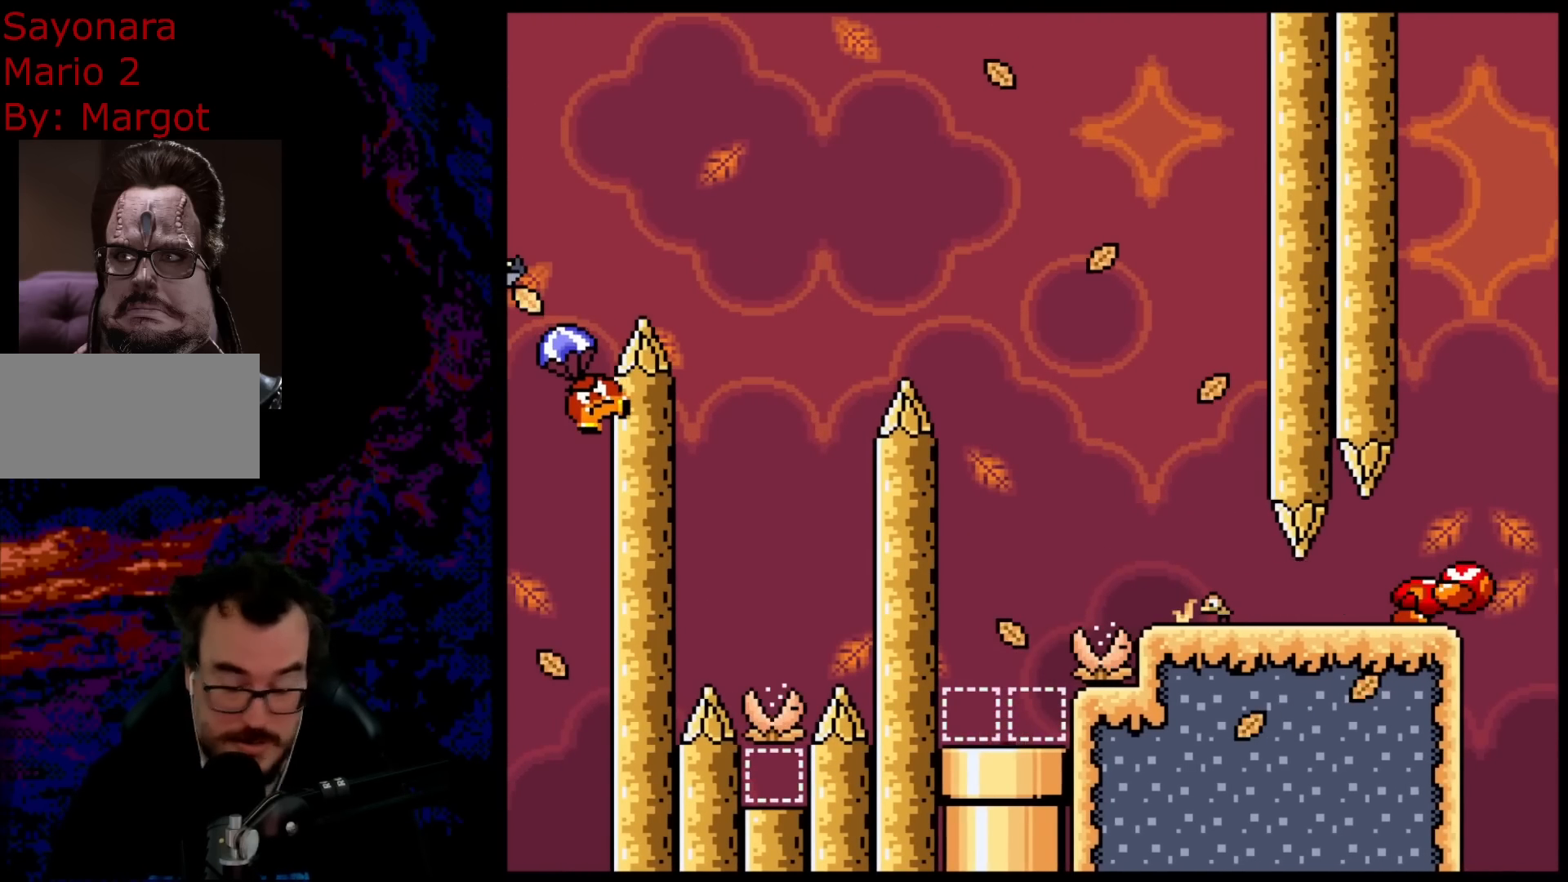
{"buttons": [], "events": [[50, "DPAD_DOWN", "up"]]}
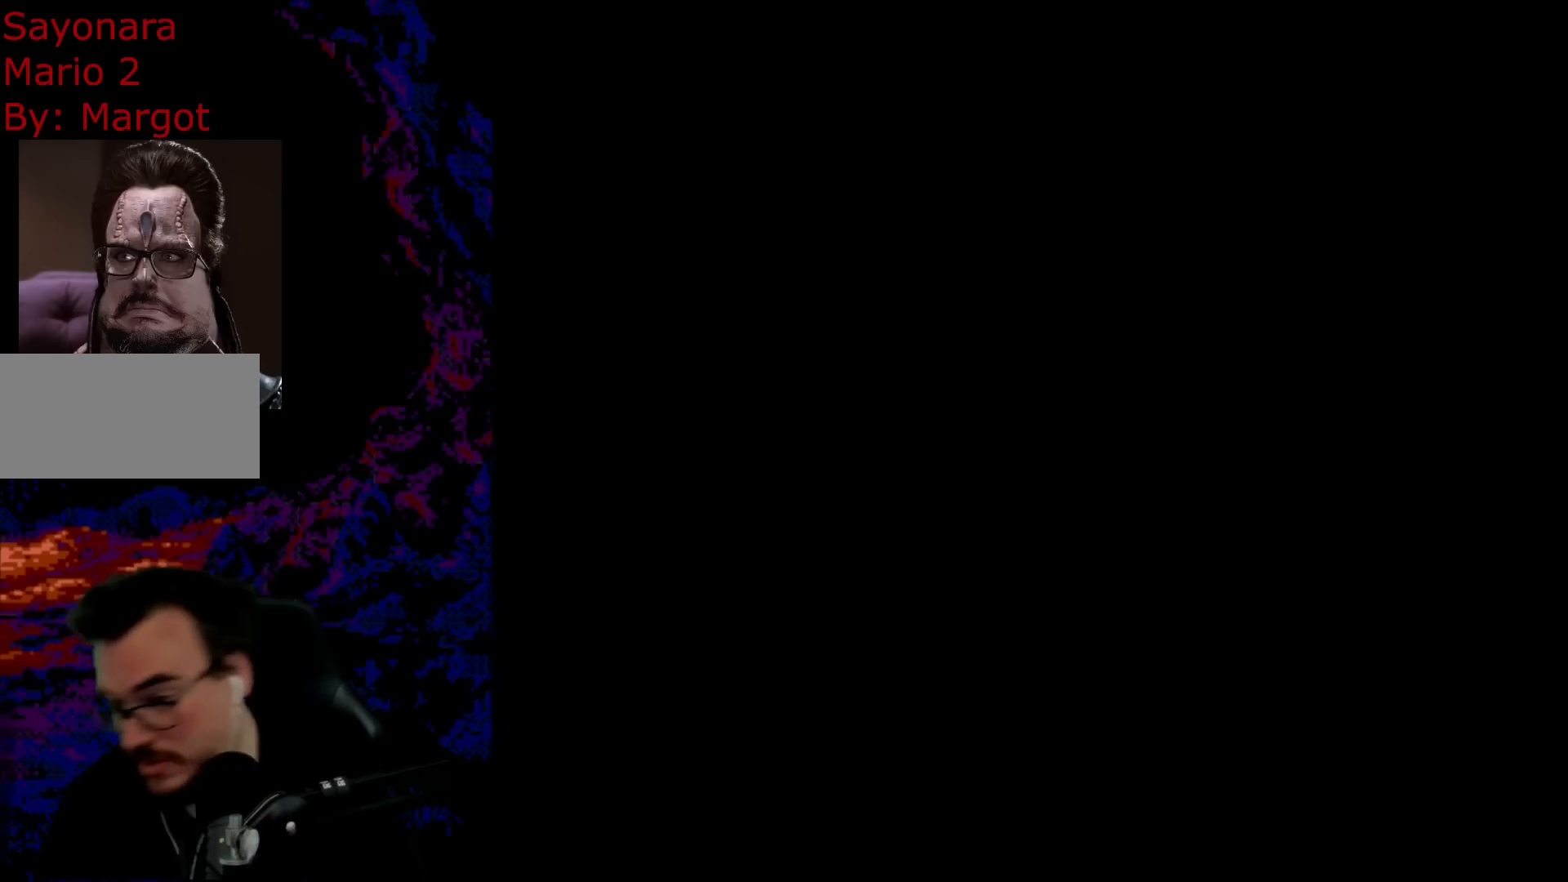
{"buttons": ["Y"], "events": [[500, "Y", "down"]]}
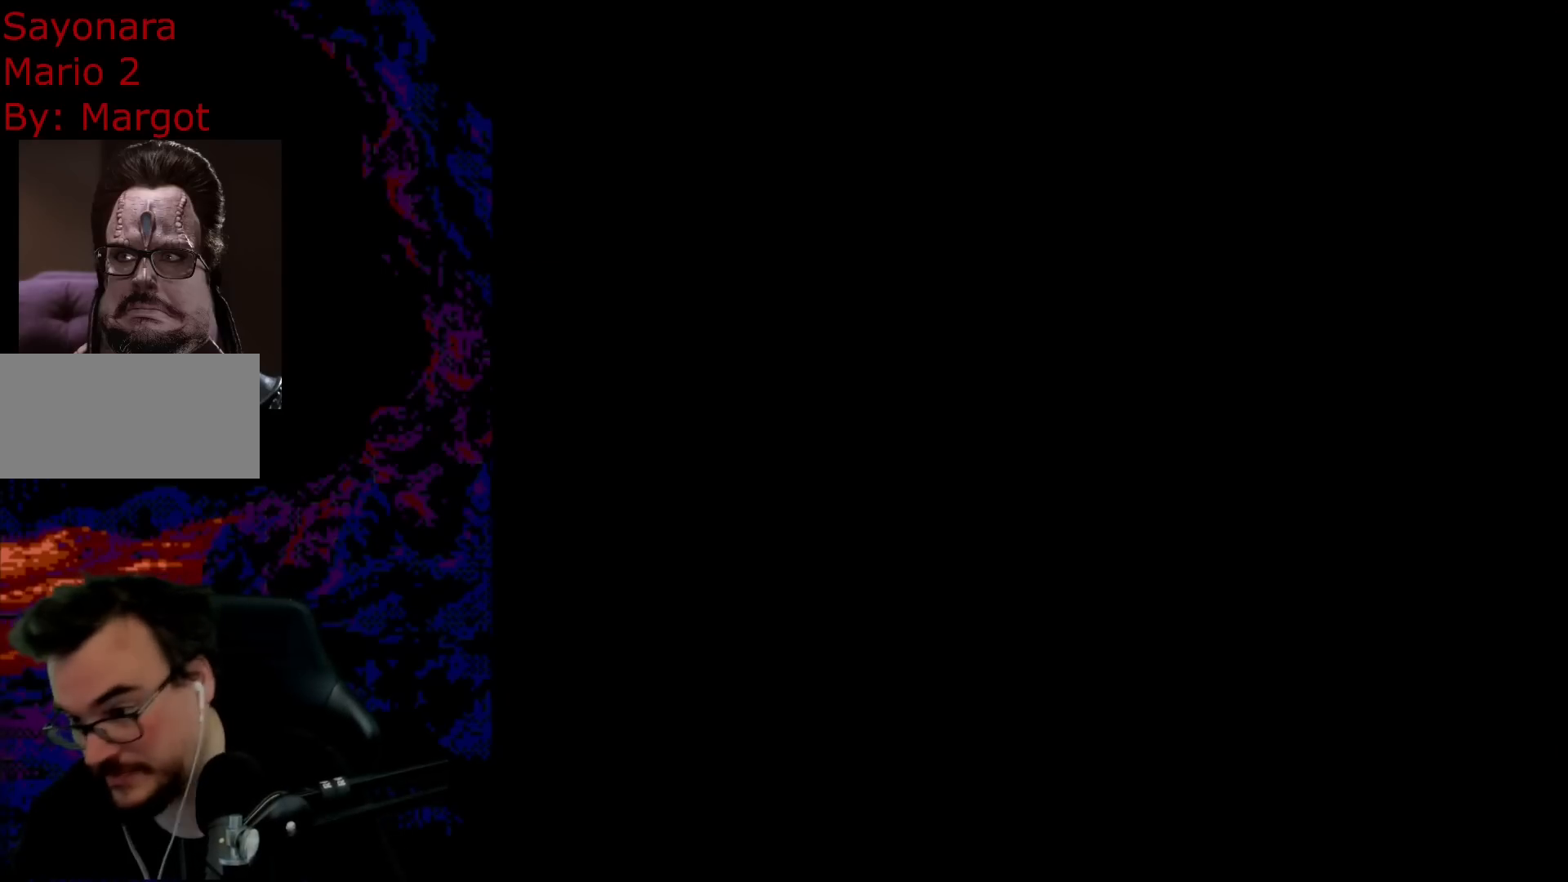
{"buttons": ["Y"], "events": []}
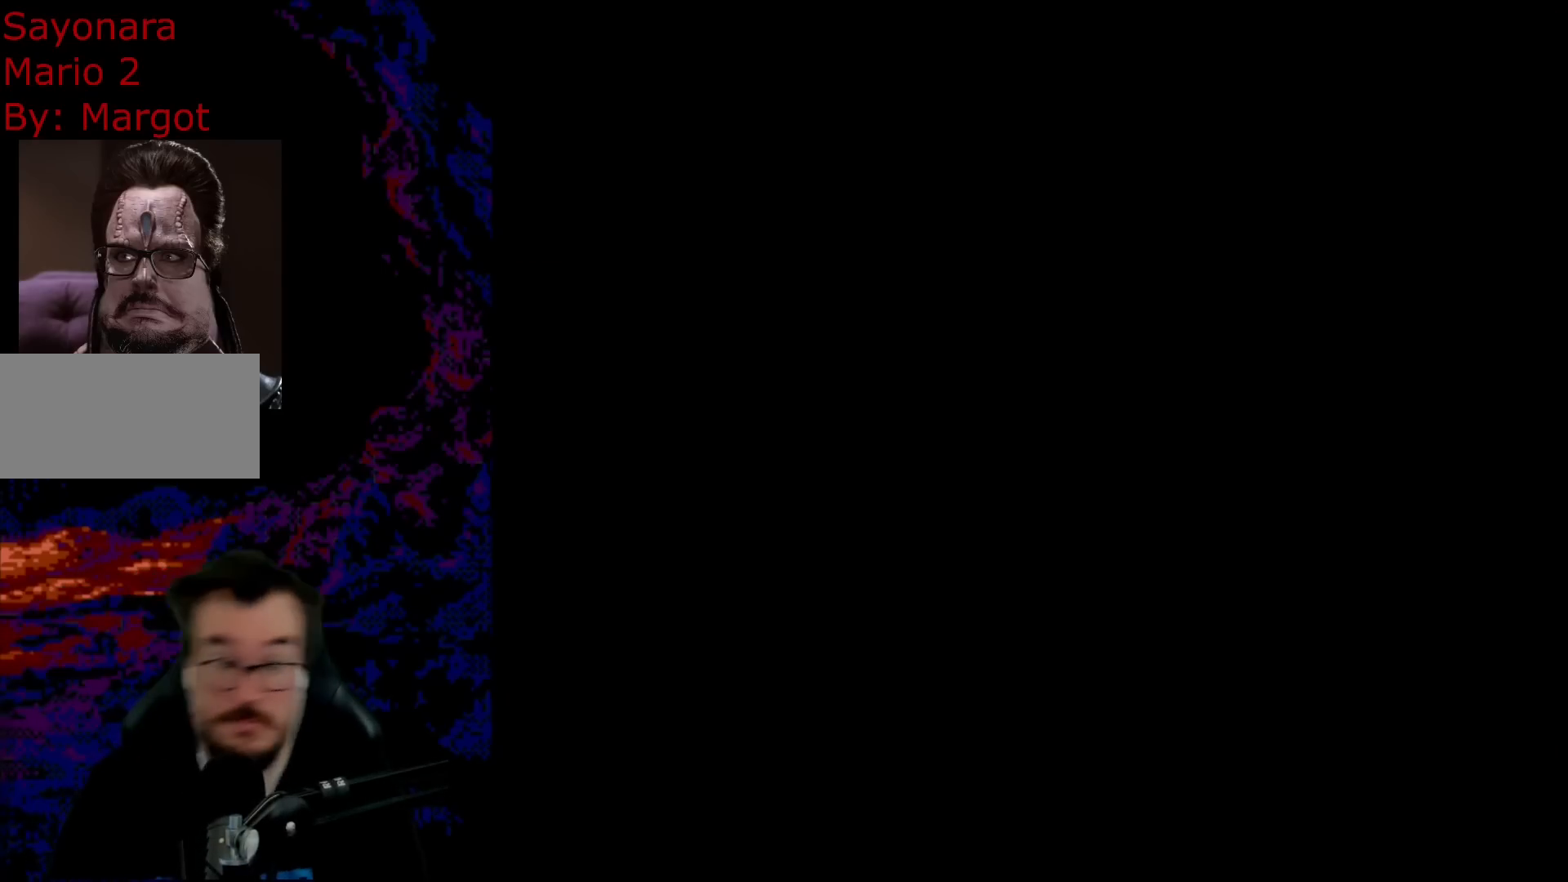
{"buttons": ["Y"], "events": []}
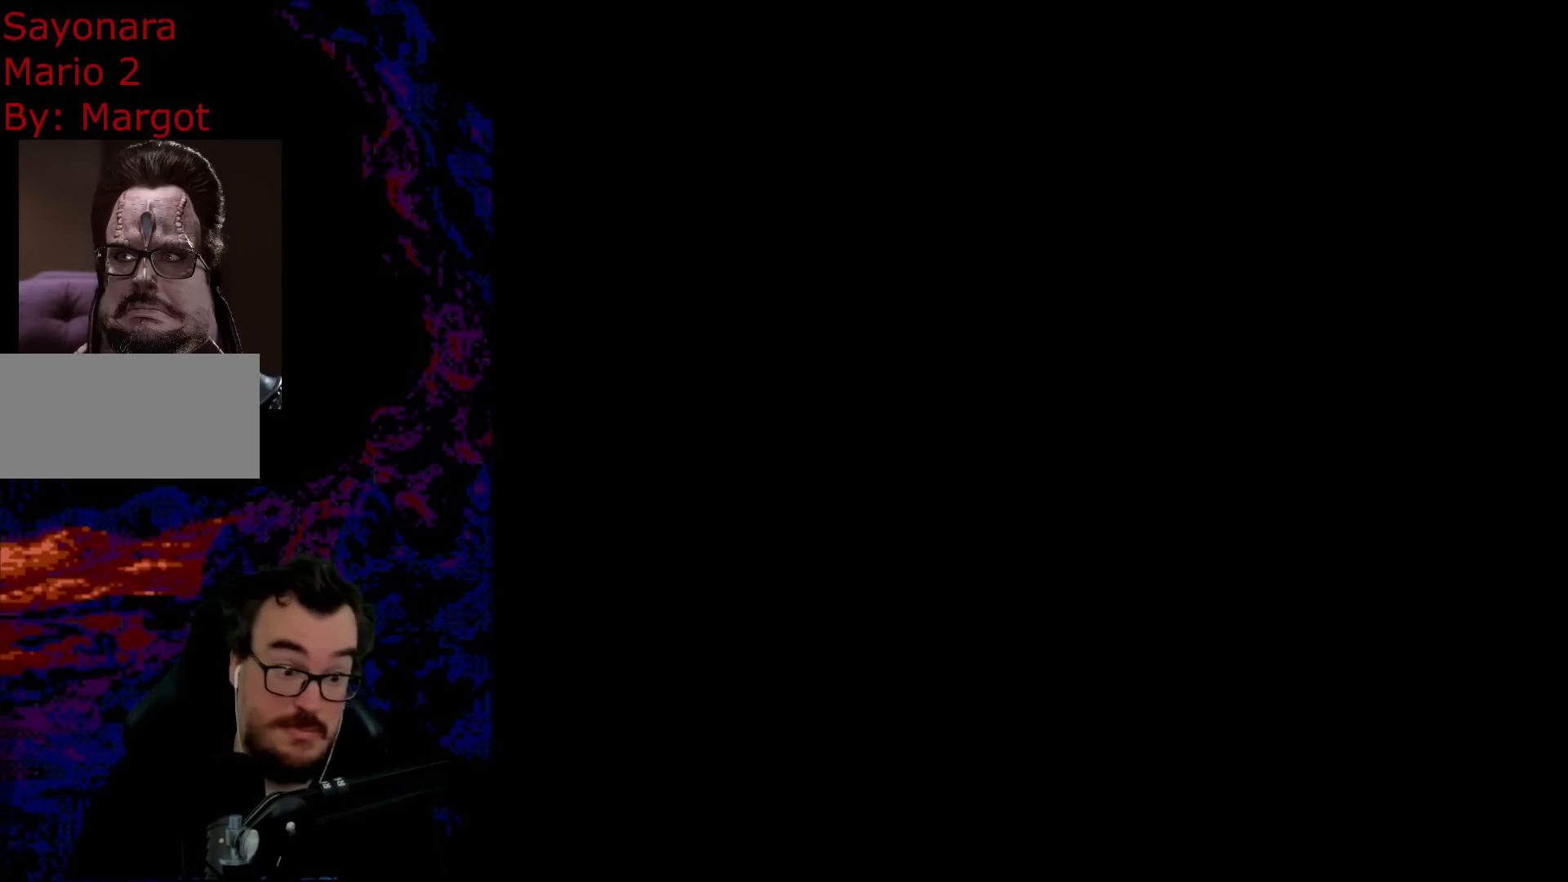
{"buttons": ["Y"], "events": []}
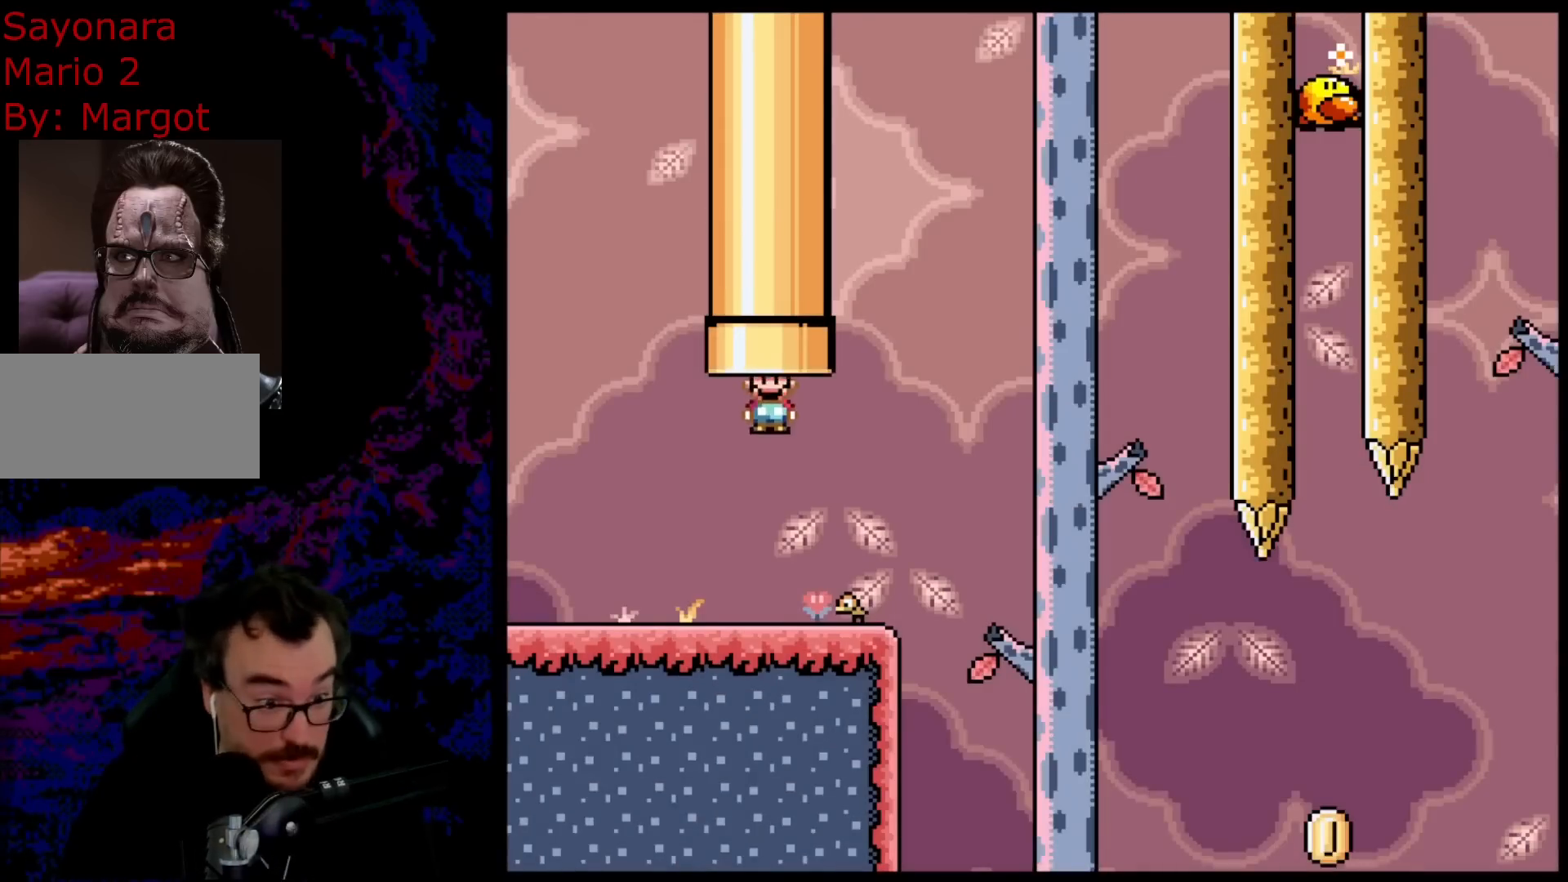
{"buttons": ["Y"], "events": []}
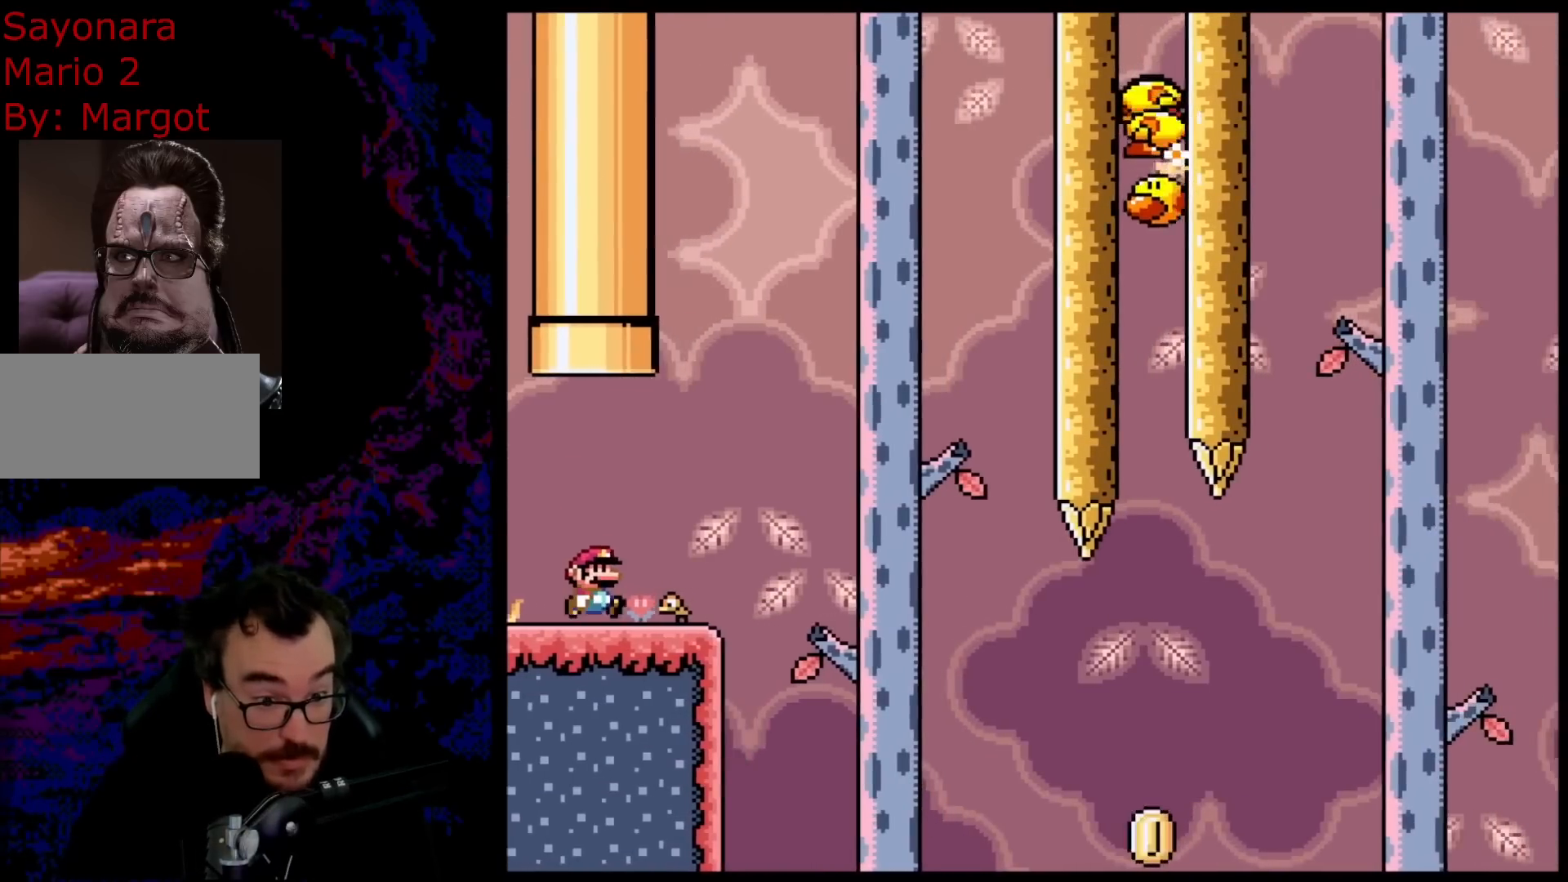
{"buttons": ["Y", "DPAD_RIGHT"], "events": [[17, "DPAD_RIGHT", "down"], [167, "B", "down"], [300, "B", "up"]]}
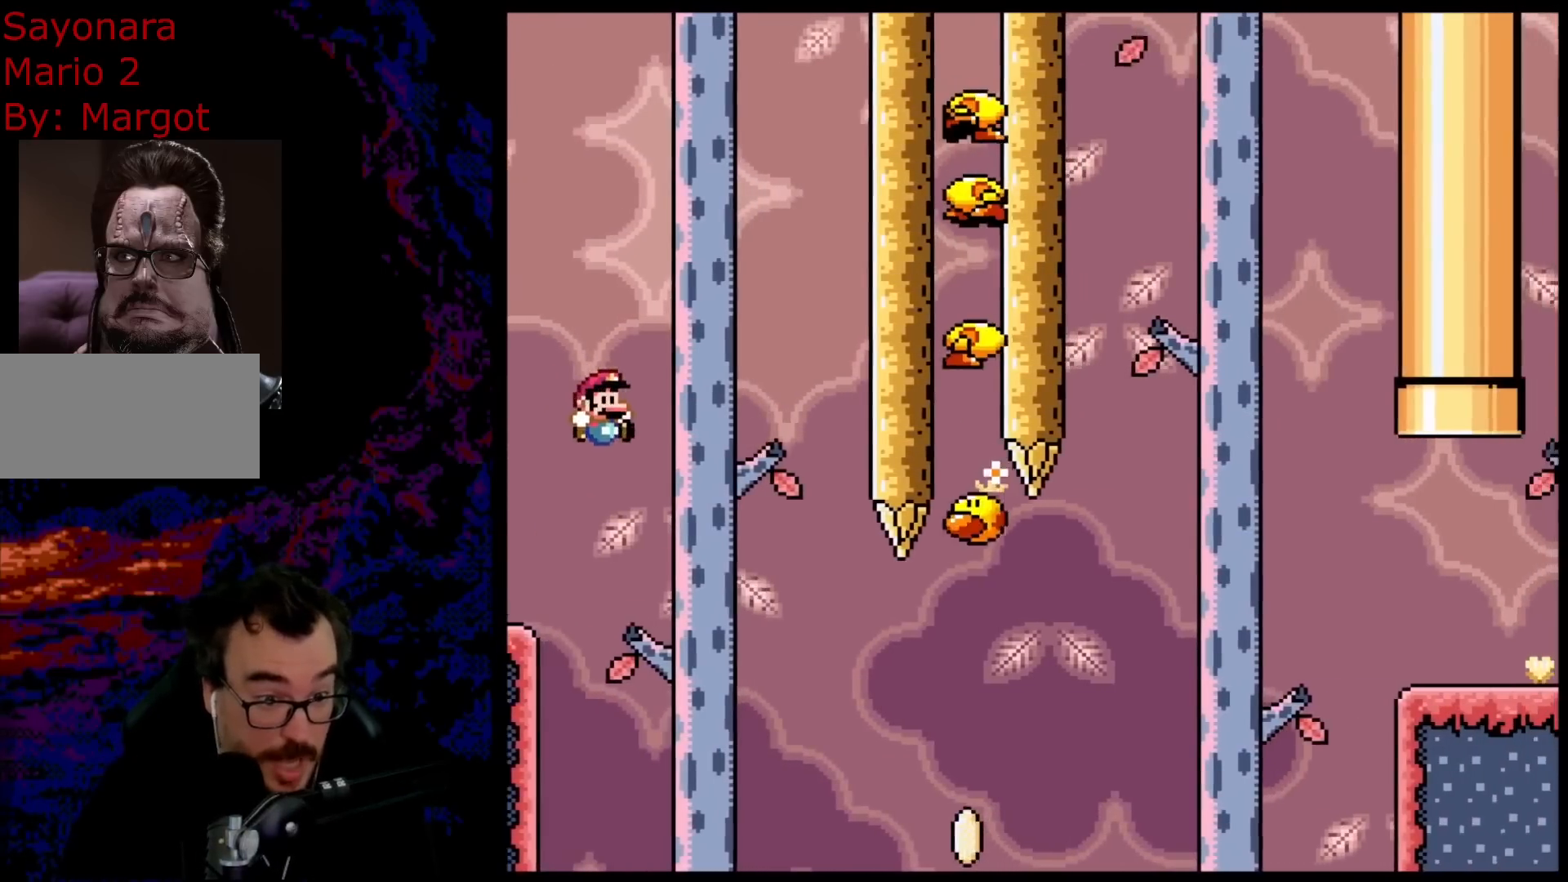
{"buttons": ["B", "Y", "DPAD_RIGHT"], "events": [[433, "B", "down"]]}